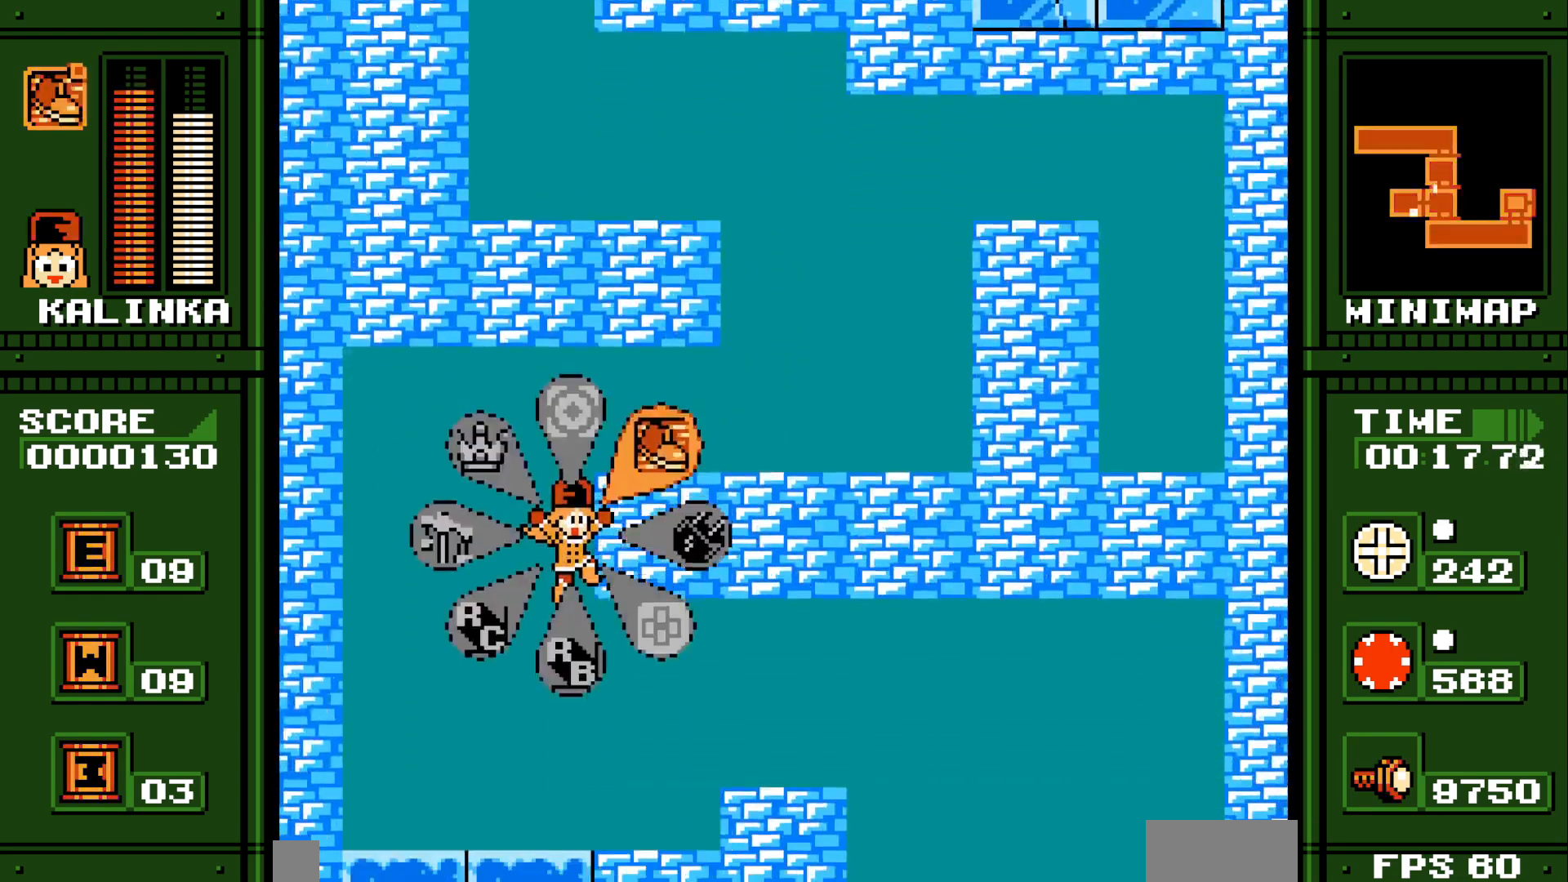
Gameplay with a controller (Xbox layout); each line is a JSON object with the inputs held at the frame after it (dt_ms = milliseconds from this image to that frame). "events" lists button and stick changes between this image and that frame as [ms after this image, input, new state], when the widget could be followed in between. Not read: HOME L2 L3 R2 R3 SELECT START.
{"dt_ms": 500, "buttons": ["DPAD_RIGHT"], "events": [[83, "B", "up"], [83, "Y", "up"]]}
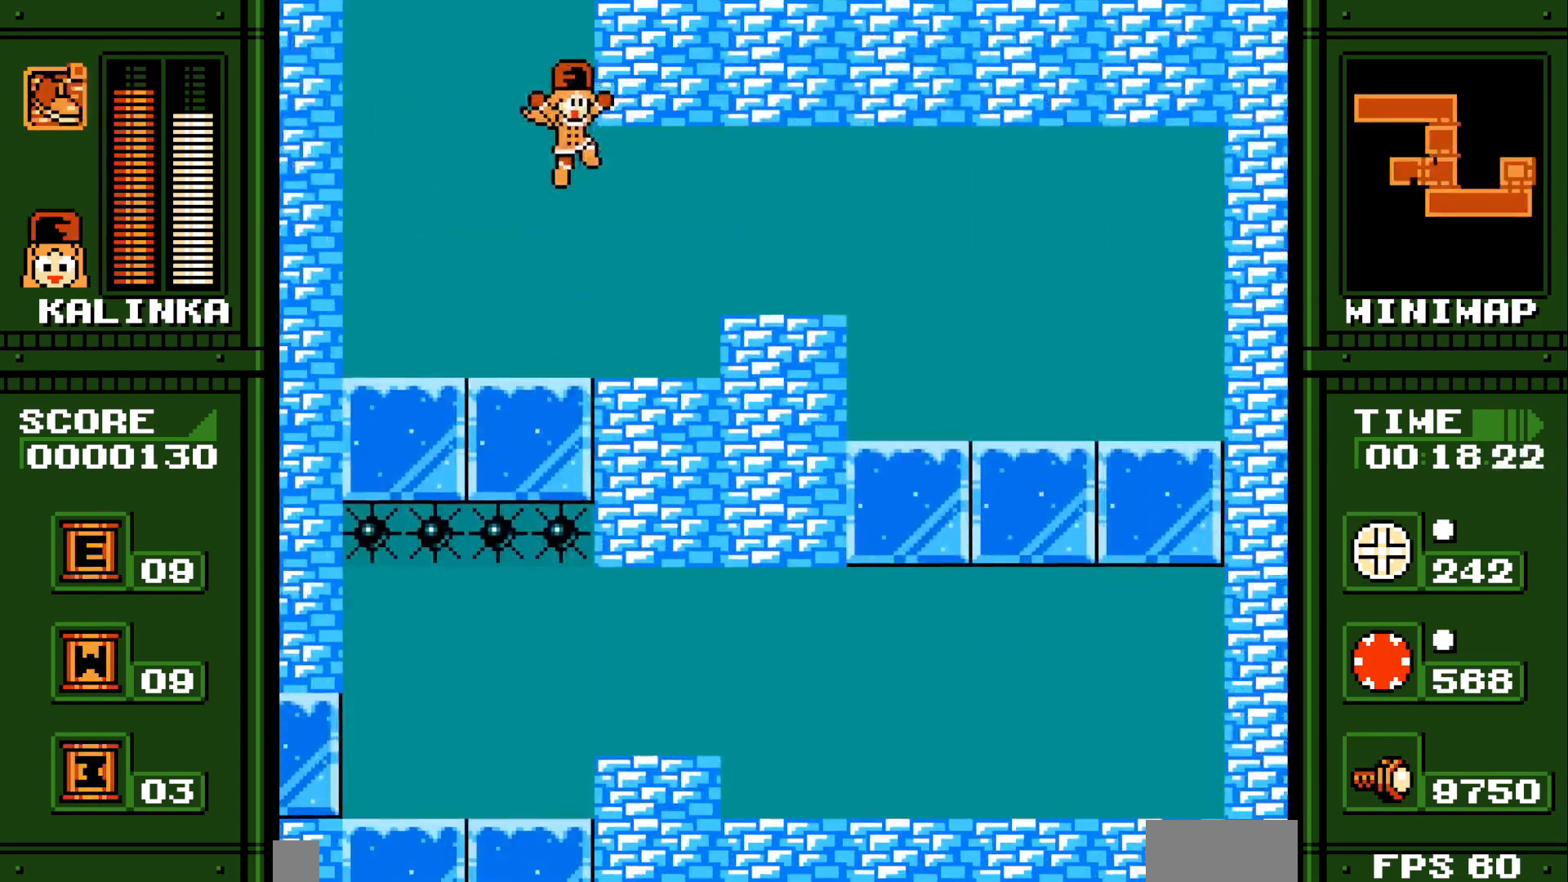
{"dt_ms": 1000, "buttons": ["L1", "DPAD_RIGHT"]}
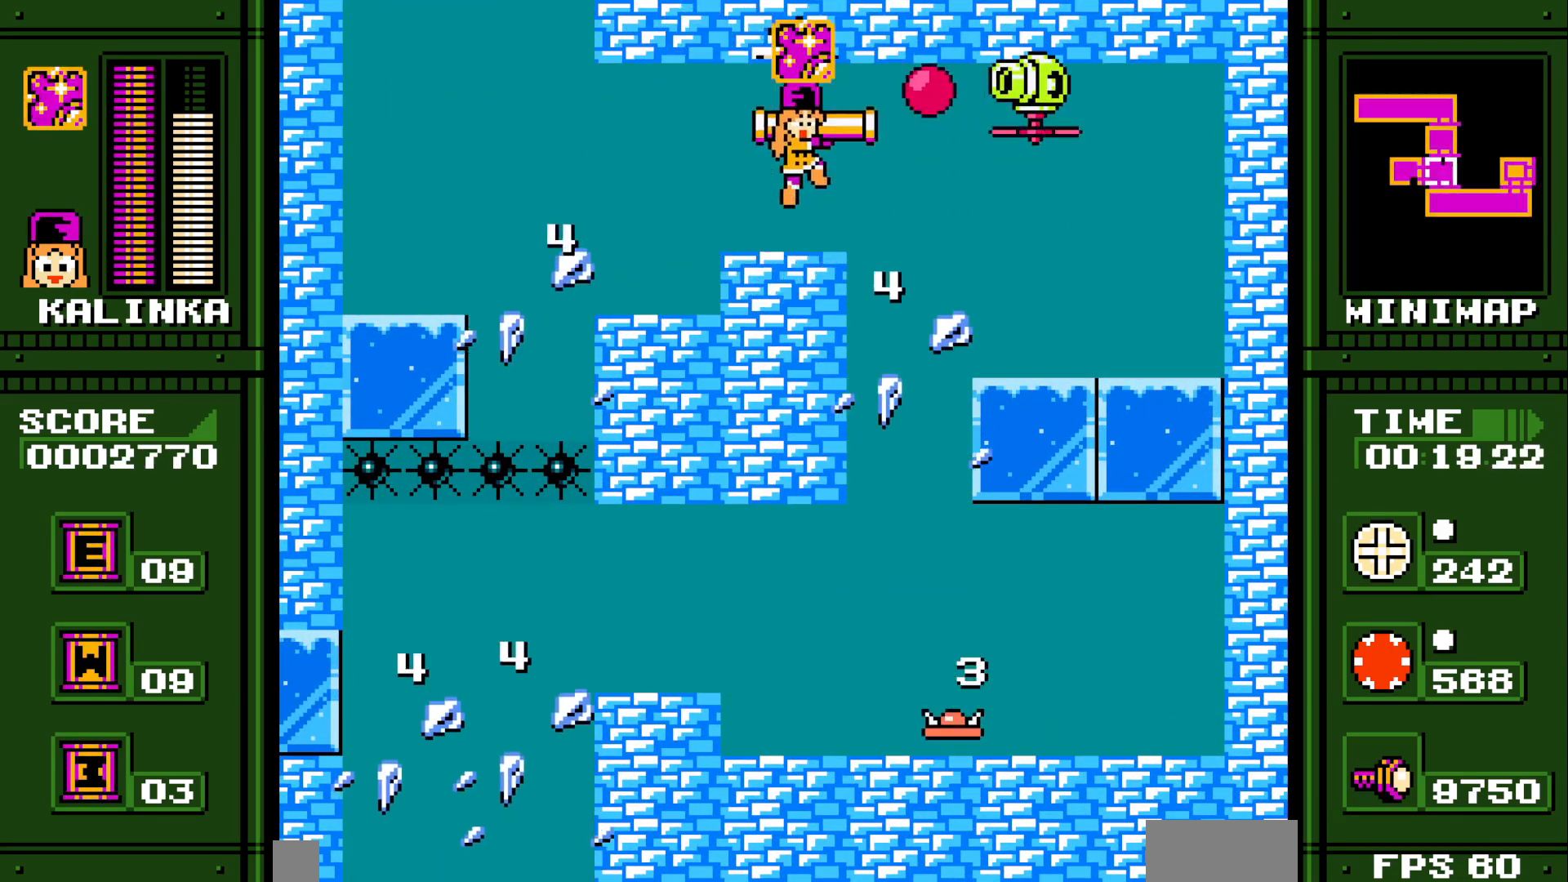
{"dt_ms": 500, "buttons": ["DPAD_LEFT"], "events": [[133, "L1", "up"], [350, "DPAD_RIGHT", "up"], [367, "DPAD_LEFT", "down"]]}
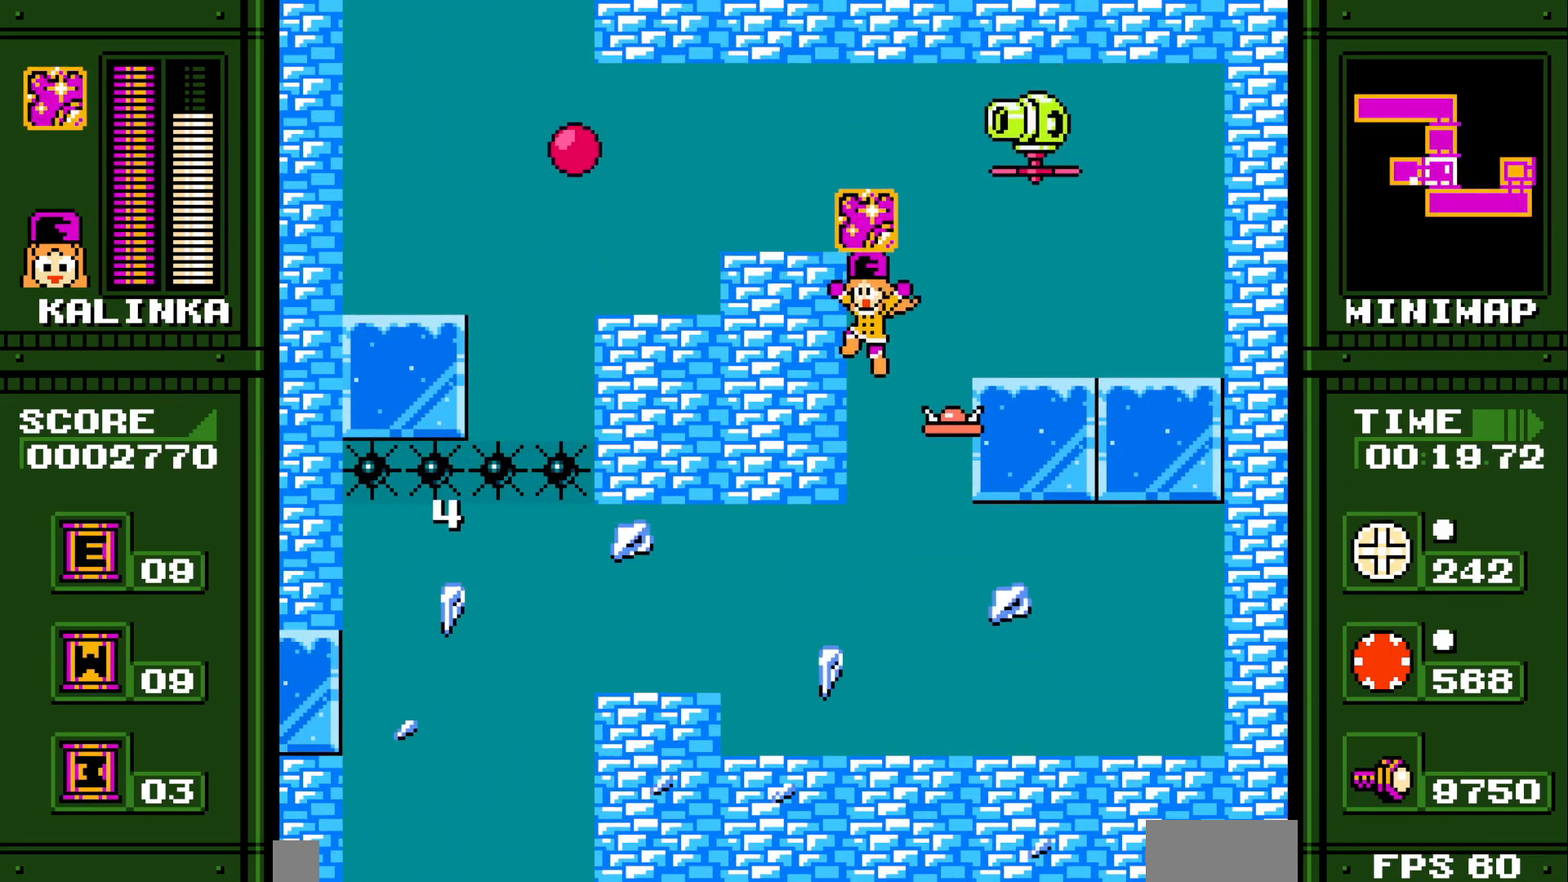
{"dt_ms": 500, "buttons": ["DPAD_LEFT"], "events": [[350, "B", "down"], [350, "Y", "down"], [467, "B", "up"], [467, "Y", "up"]]}
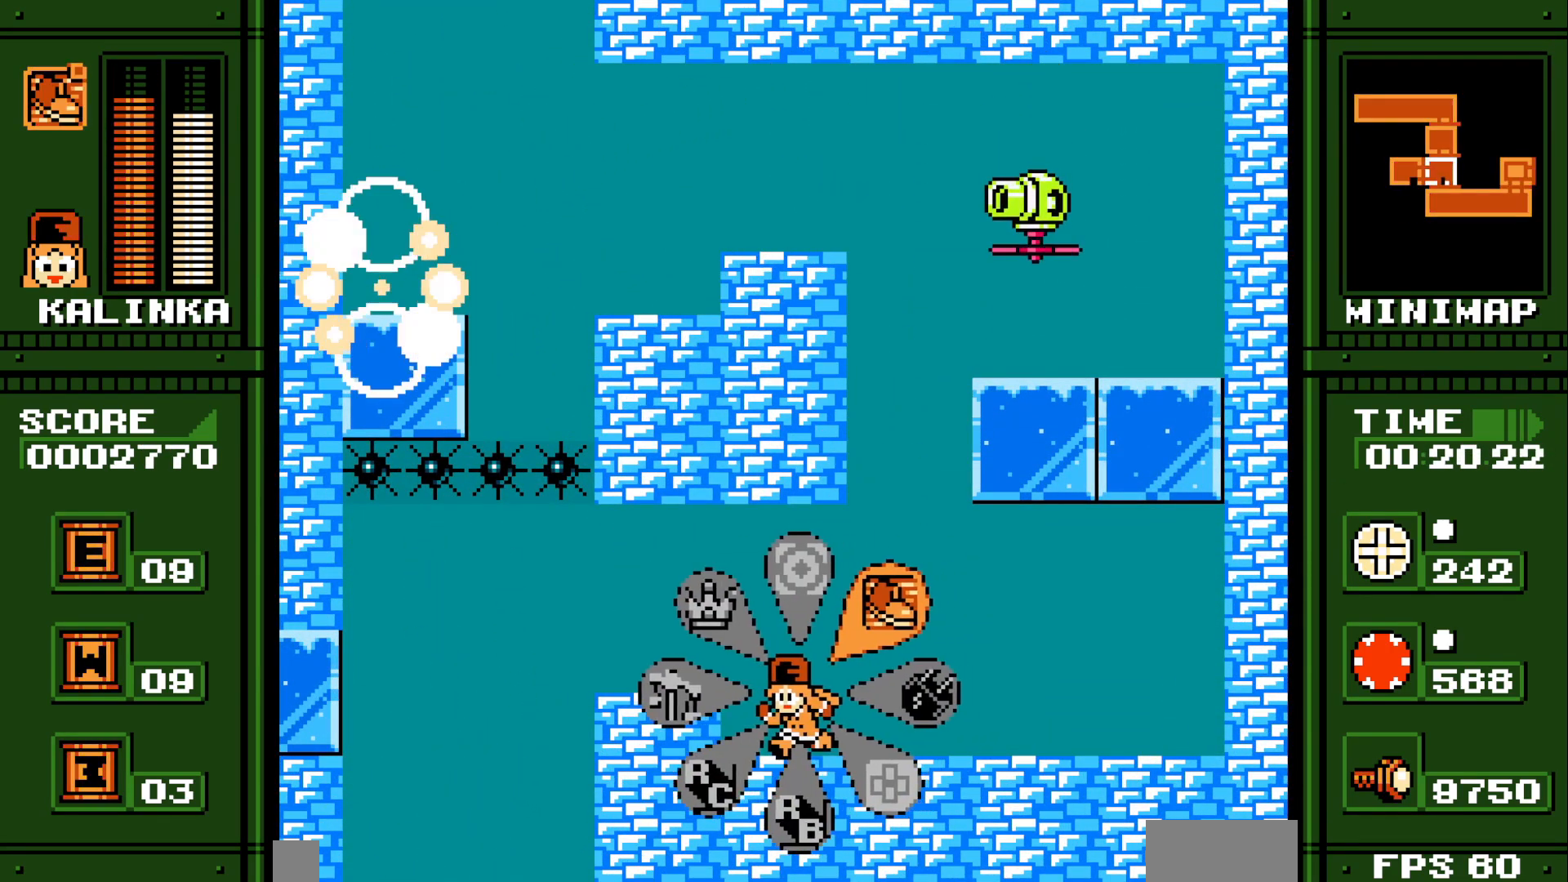
{"dt_ms": 500, "buttons": ["DPAD_LEFT"], "events": []}
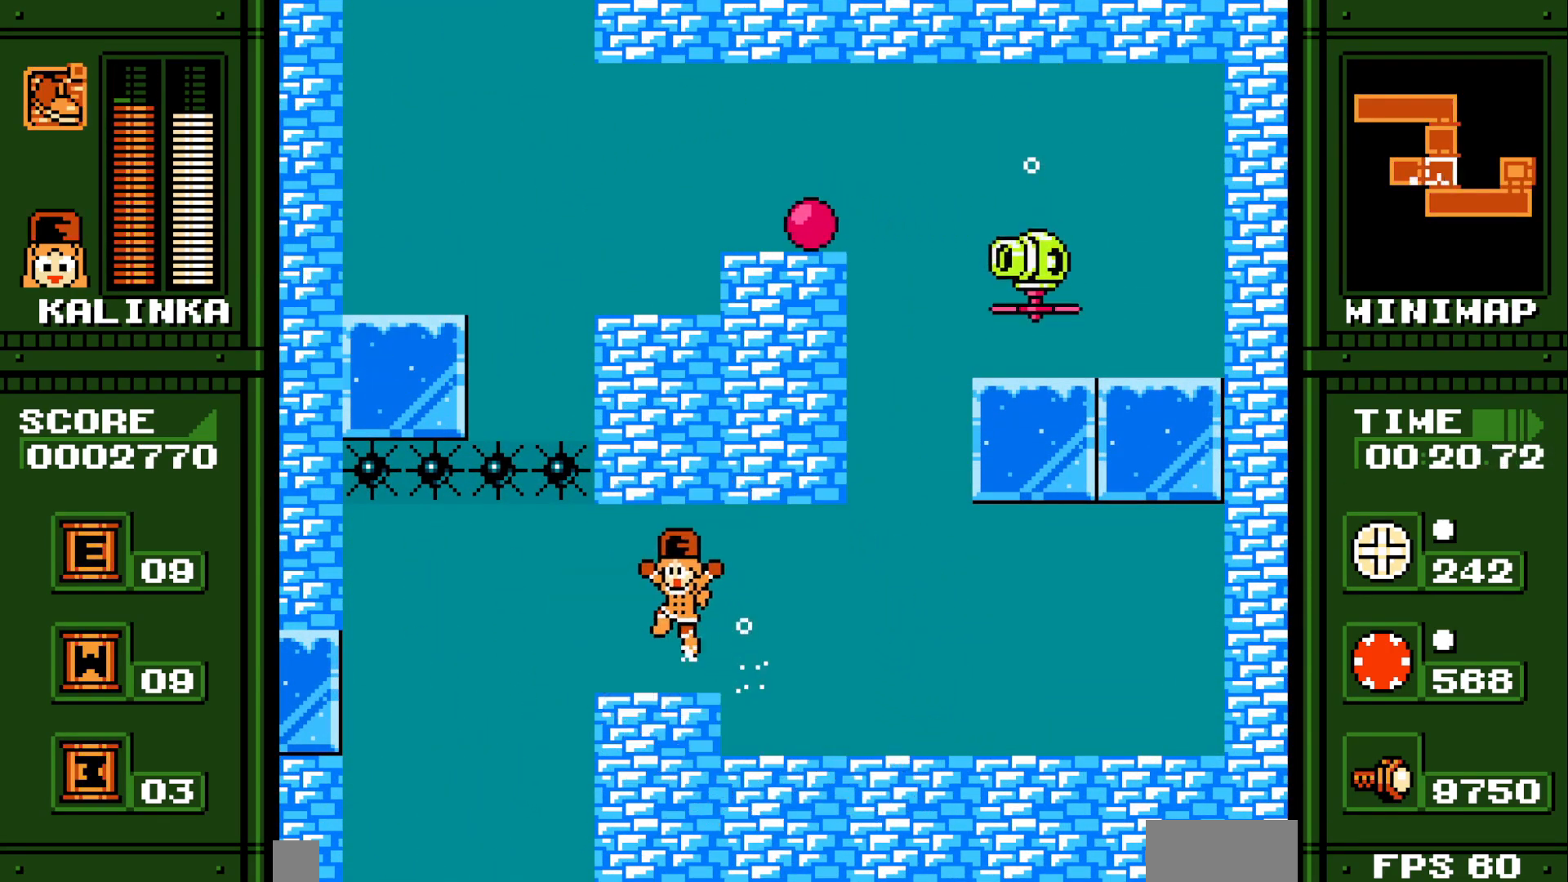
{"dt_ms": 500, "buttons": ["DPAD_LEFT"], "events": [[367, "L1", "down"], [483, "L1", "up"]]}
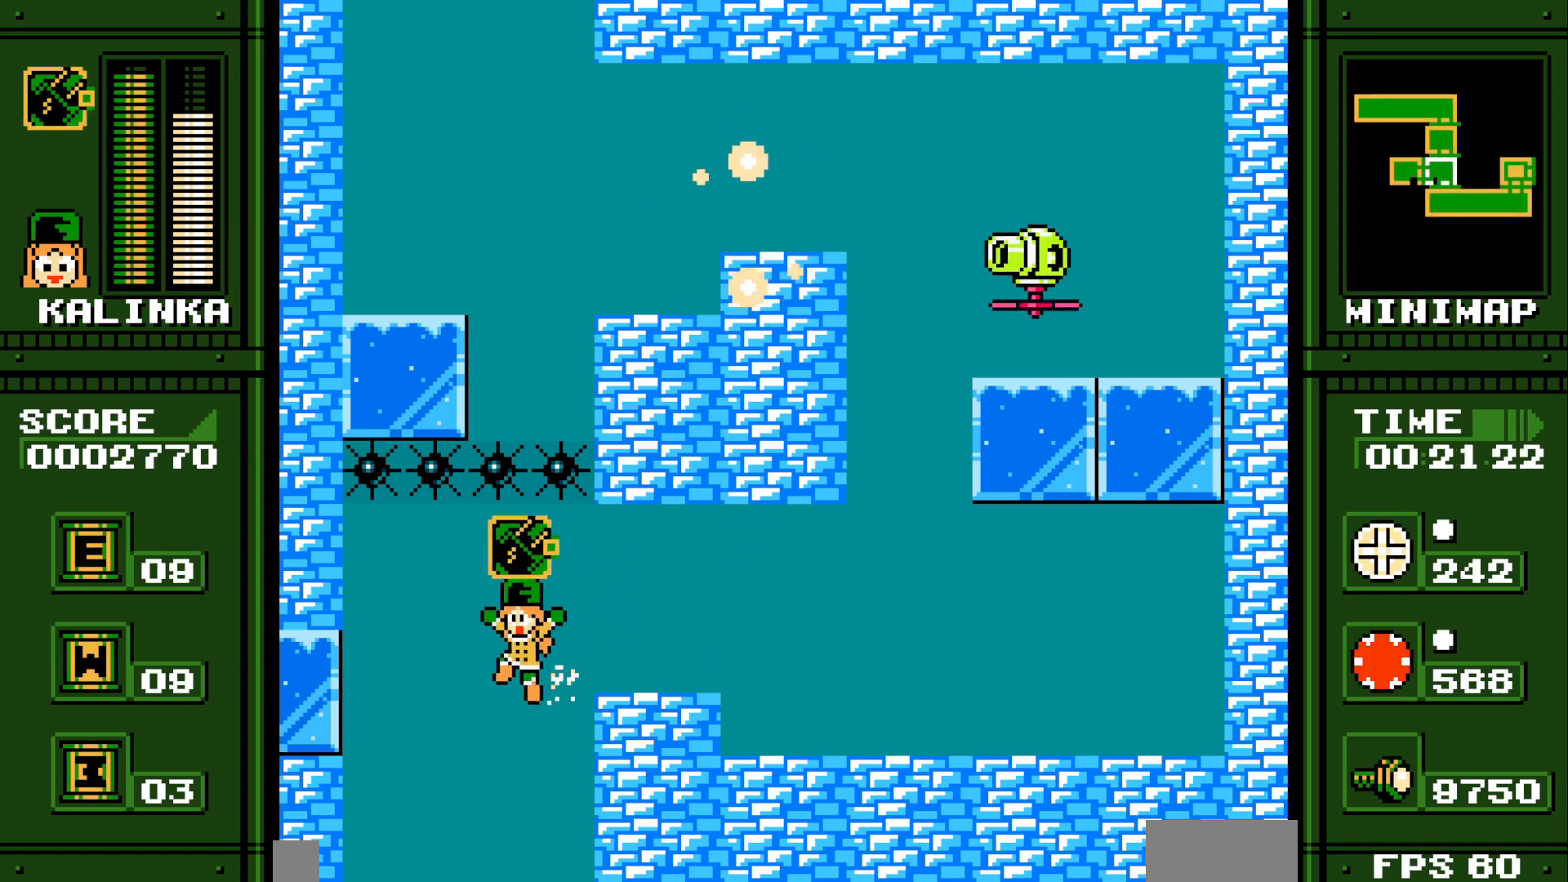
{"dt_ms": 500, "buttons": ["Y", "DPAD_RIGHT"], "events": [[67, "DPAD_LEFT", "up"], [83, "DPAD_RIGHT", "down"], [467, "Y", "down"]]}
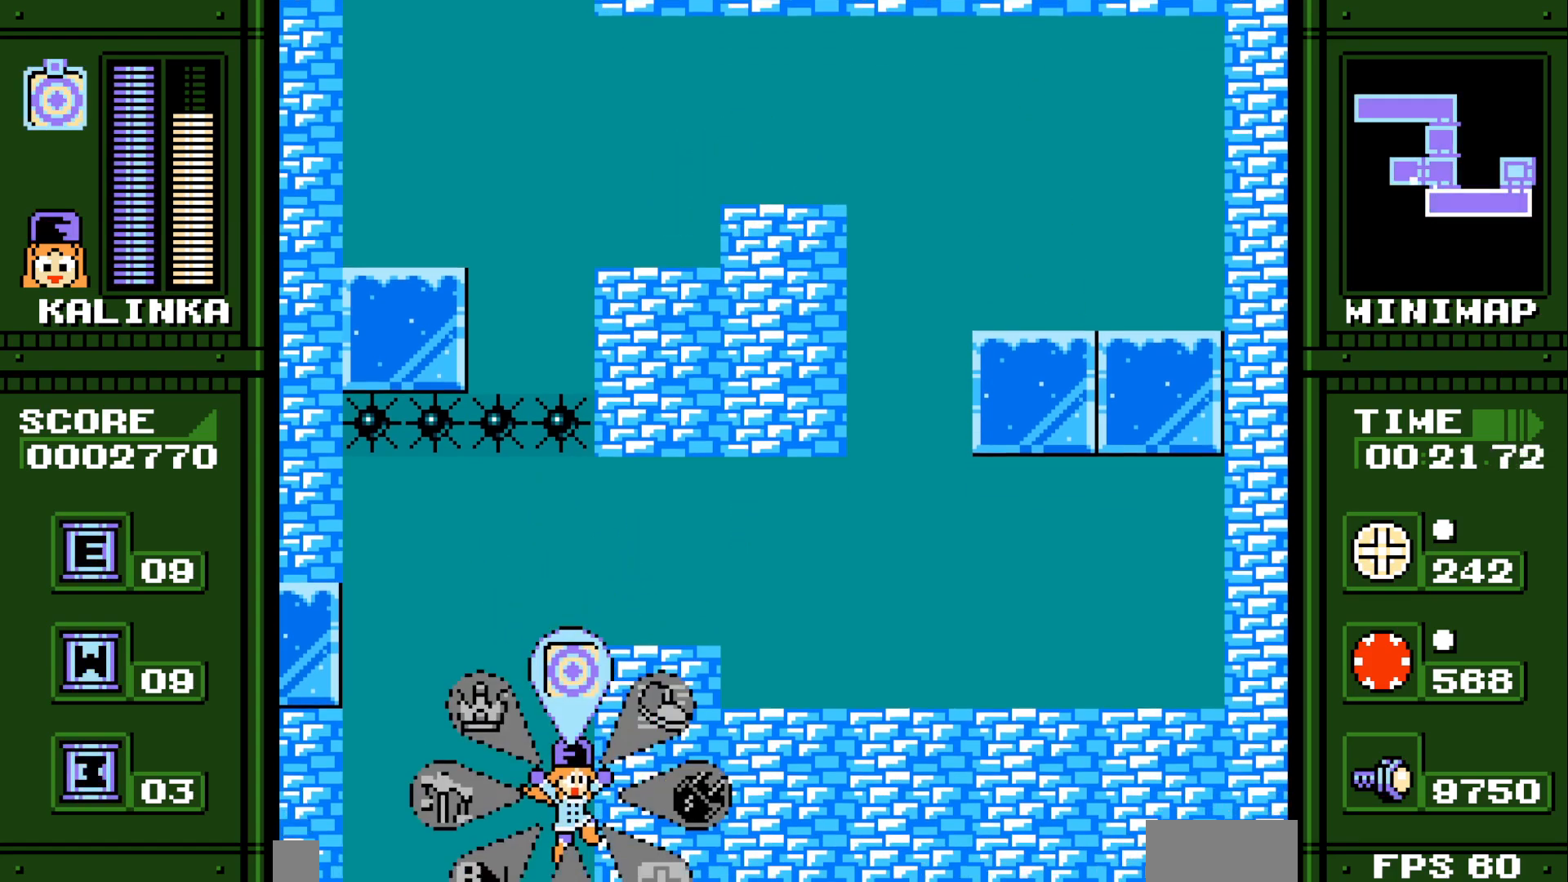
{"dt_ms": 500, "buttons": ["DPAD_RIGHT"], "events": [[83, "Y", "up"]]}
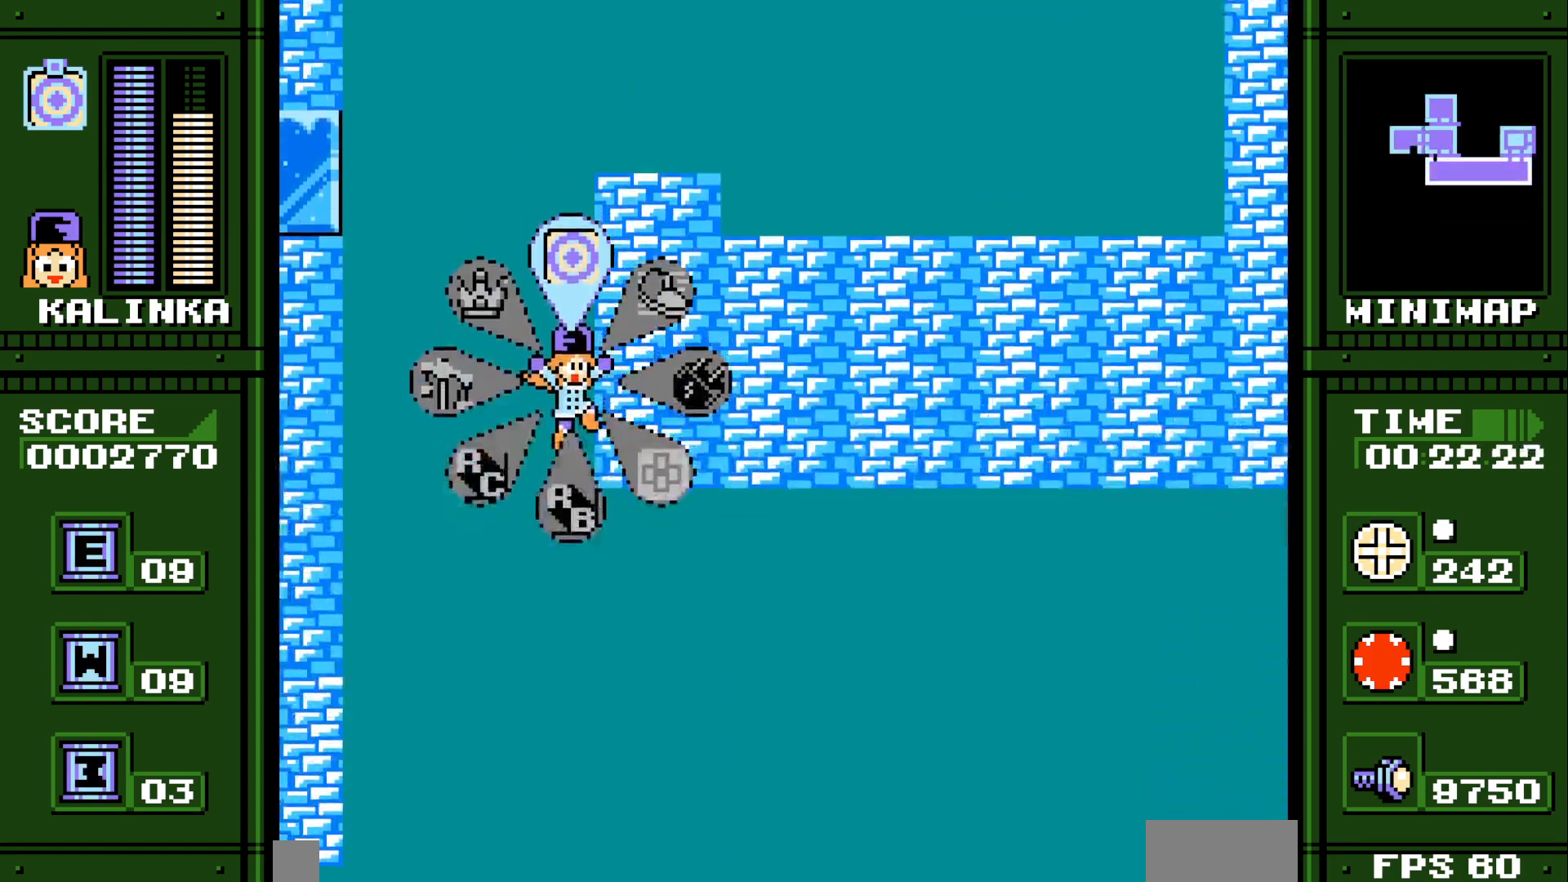
{"dt_ms": 500, "buttons": ["DPAD_RIGHT"], "events": []}
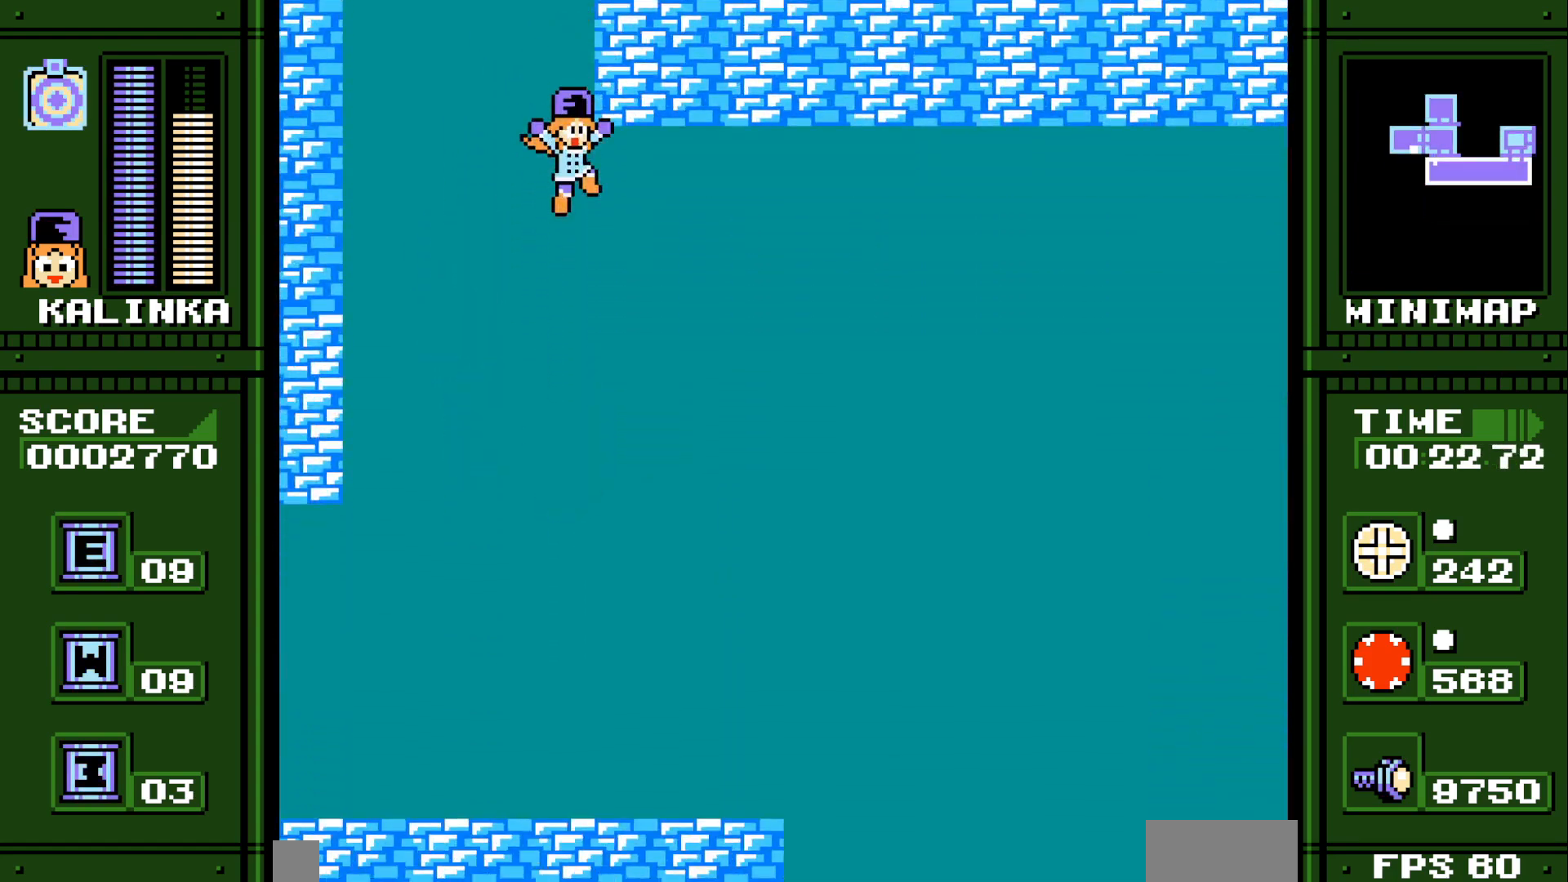
{"dt_ms": 500, "buttons": ["B", "DPAD_RIGHT"], "events": [[433, "B", "down"]]}
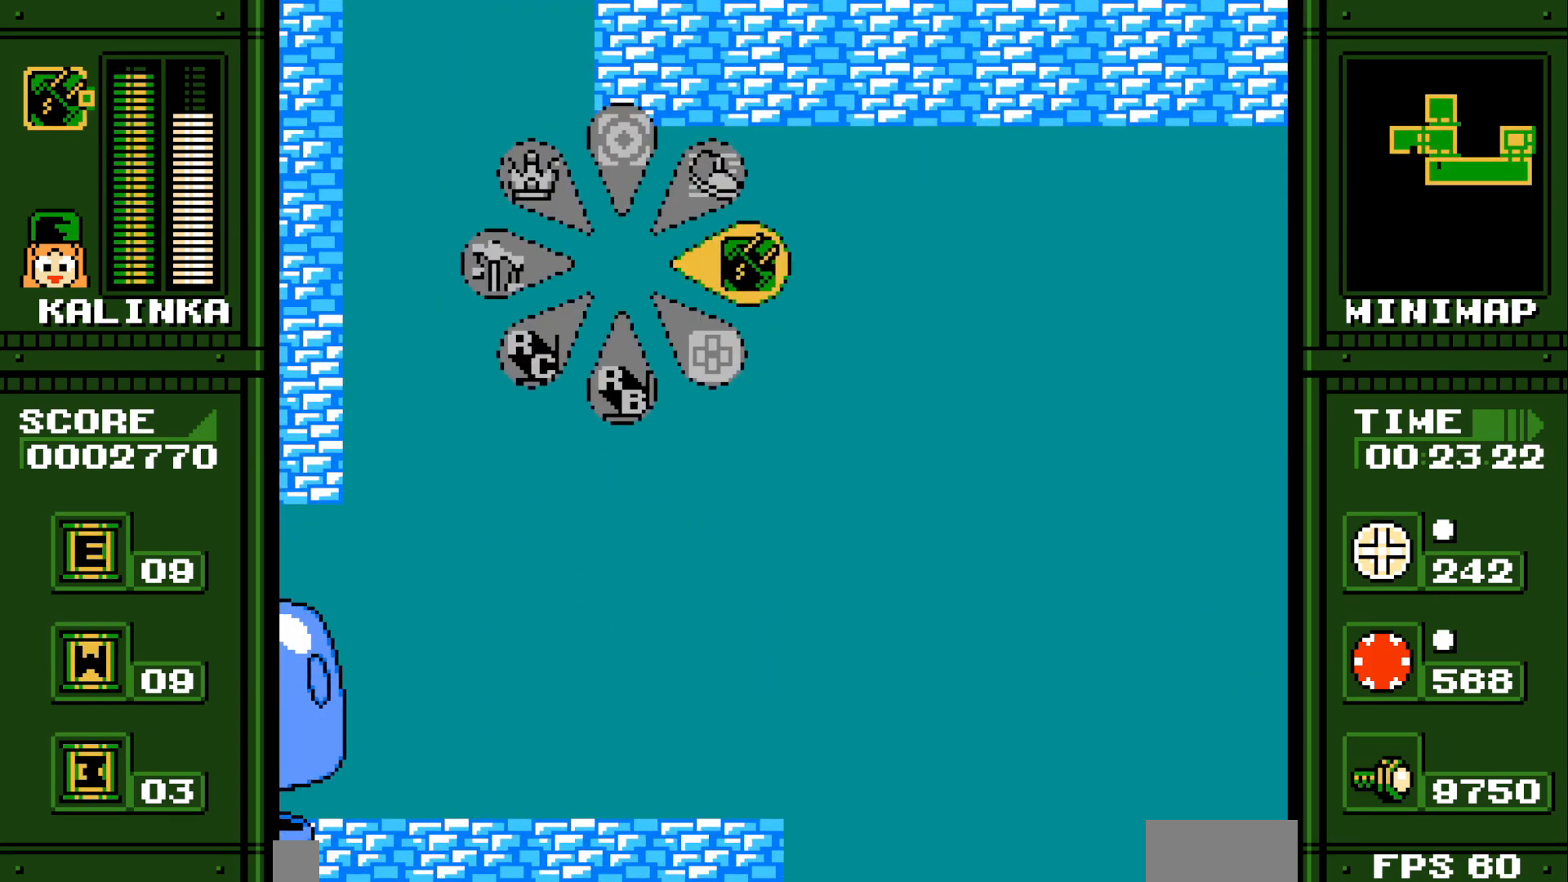
{"dt_ms": 500, "buttons": ["DPAD_UP", "DPAD_RIGHT"], "events": [[33, "B", "up"], [33, "DPAD_UP", "down"]]}
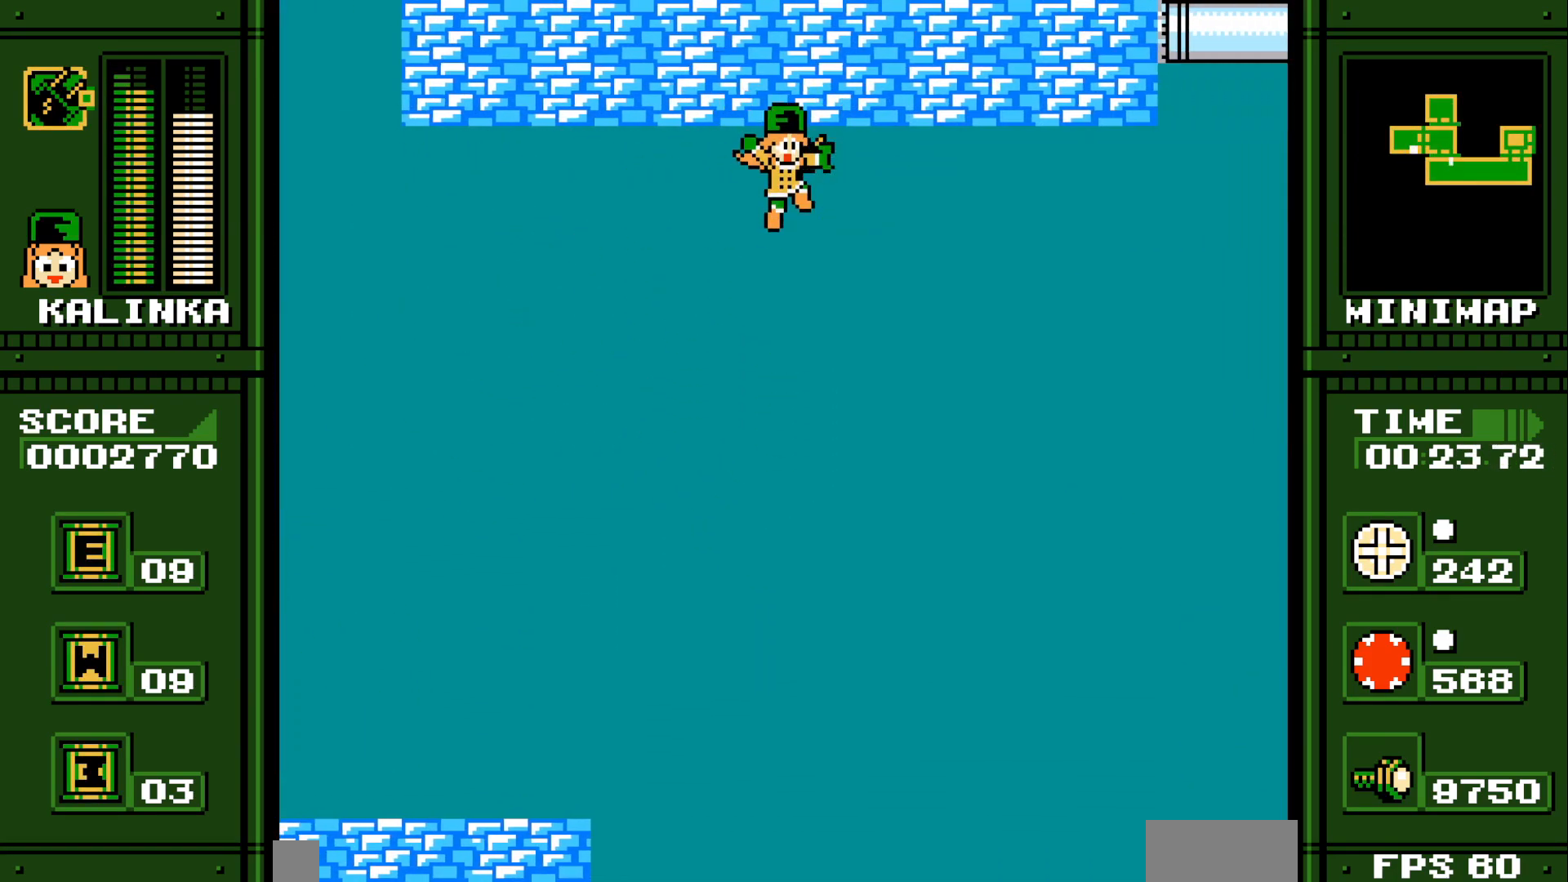
{"dt_ms": 500, "buttons": ["DPAD_UP", "DPAD_RIGHT"], "events": []}
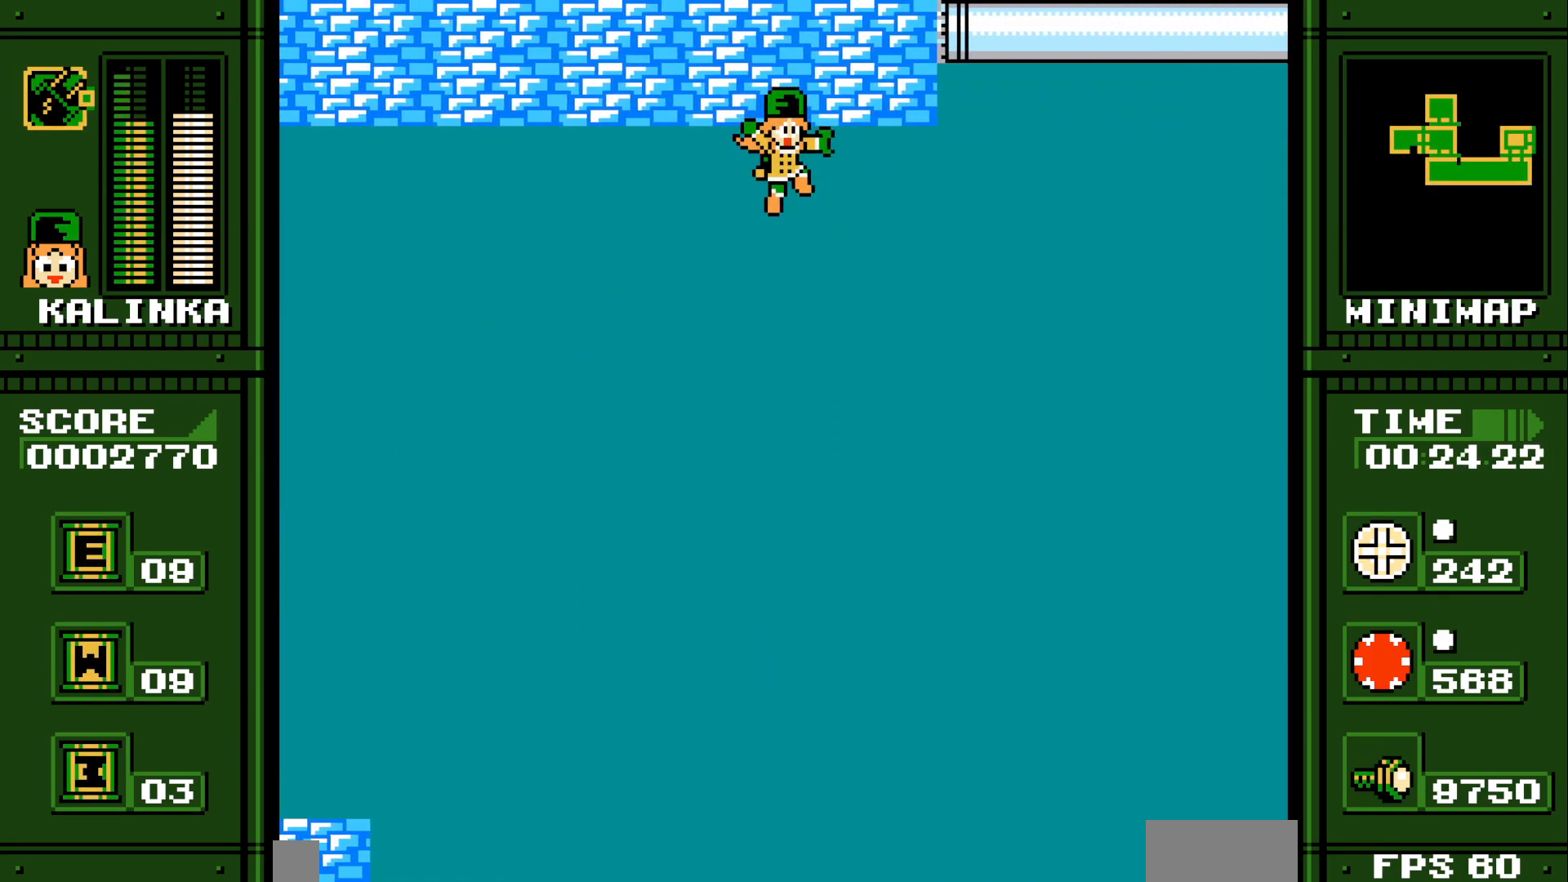
{"dt_ms": 500, "buttons": ["DPAD_UP", "DPAD_RIGHT"], "events": []}
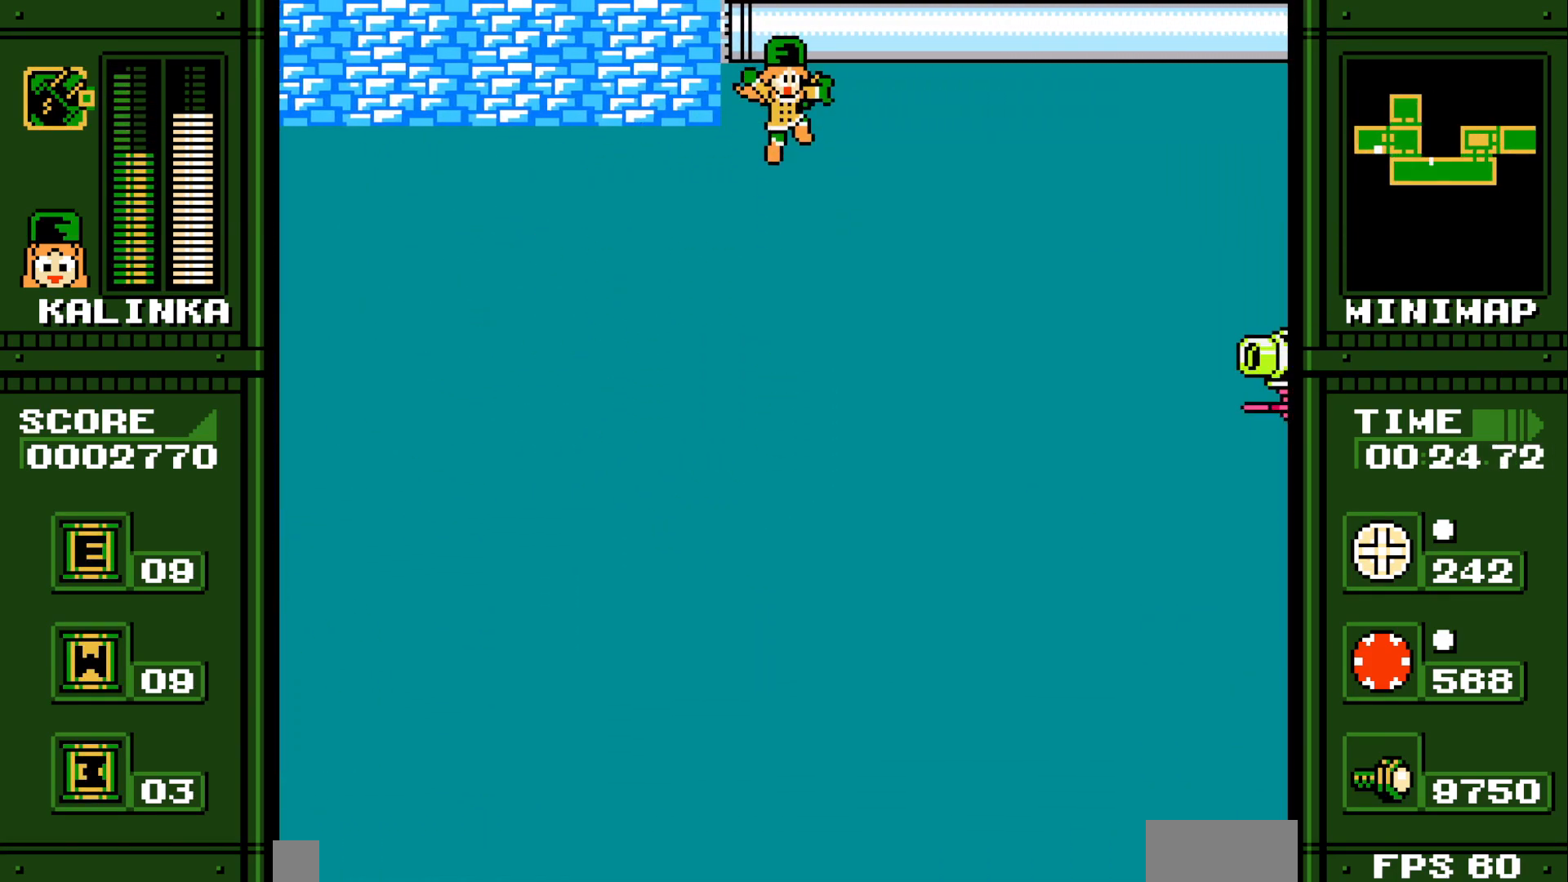
{"dt_ms": 500, "buttons": ["DPAD_UP", "DPAD_RIGHT"], "events": []}
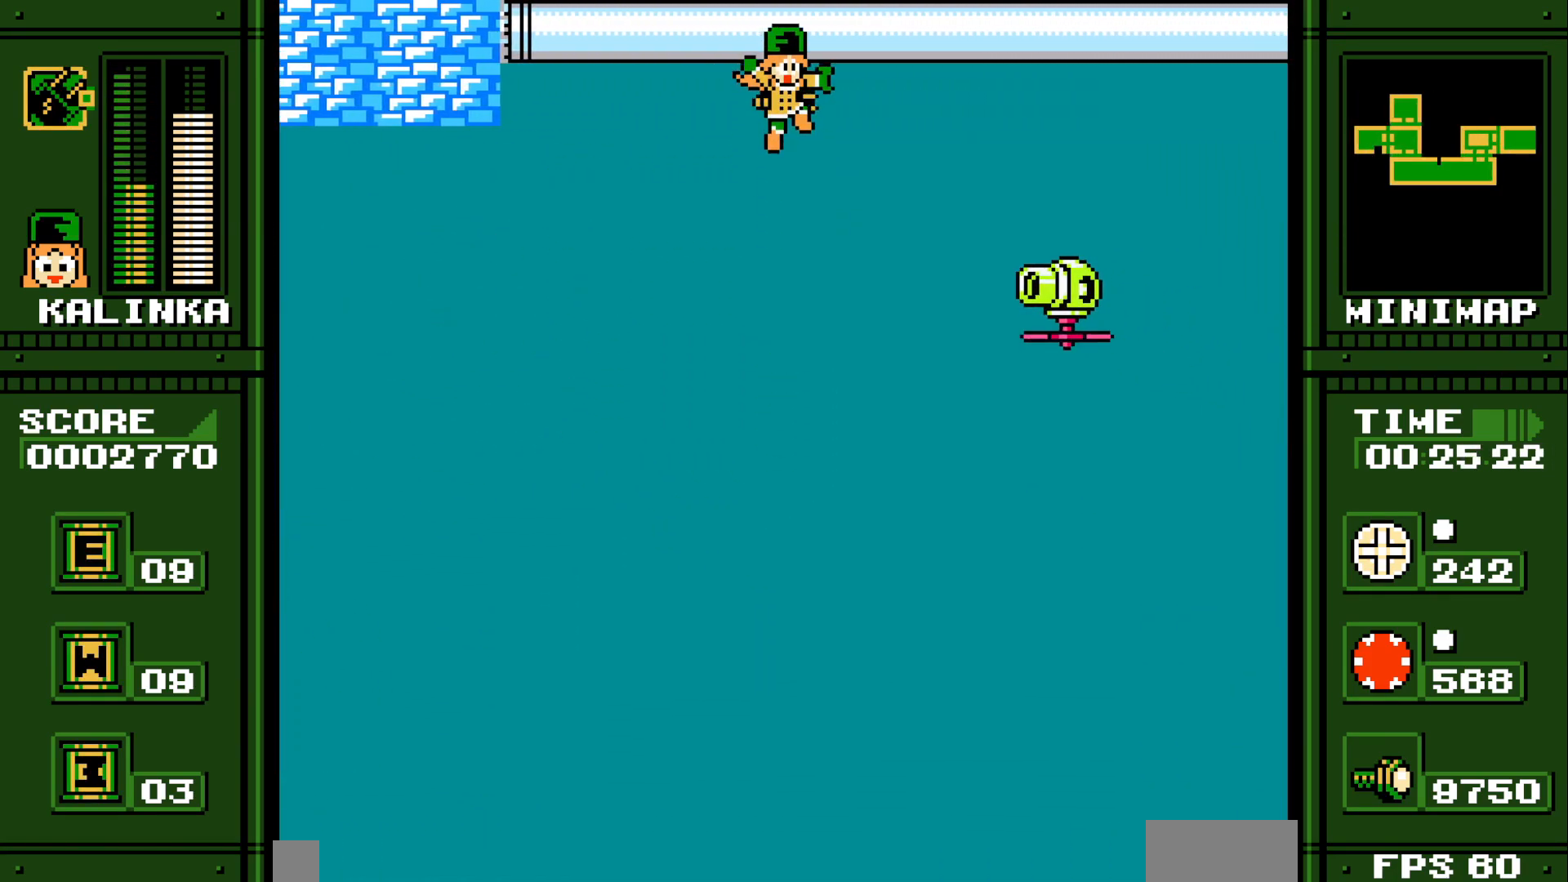
{"dt_ms": 500, "buttons": ["DPAD_UP", "DPAD_RIGHT"], "events": []}
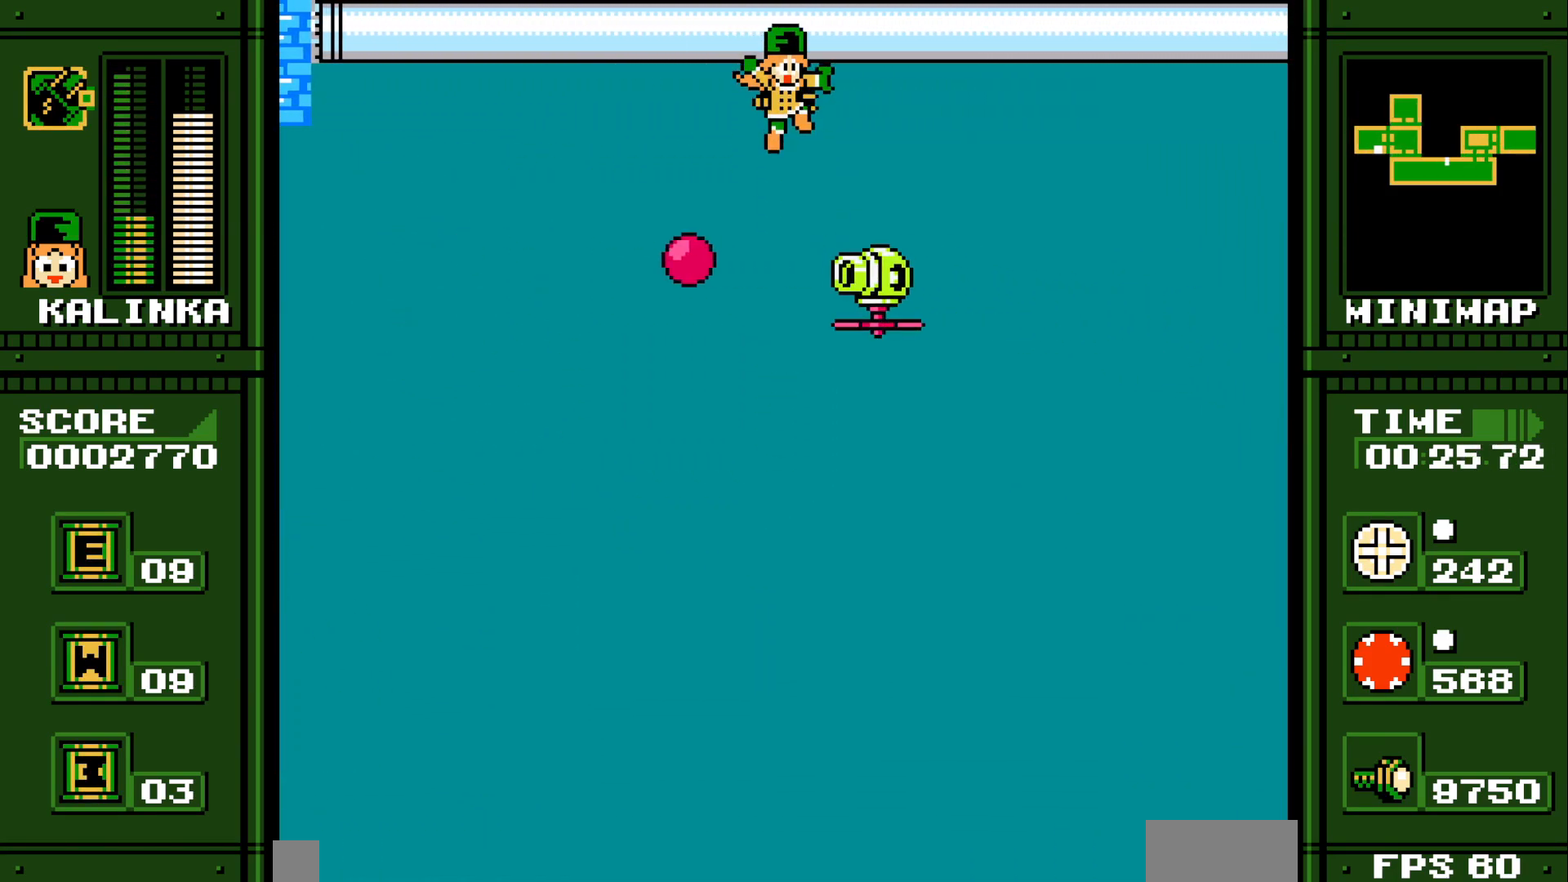
{"dt_ms": 500, "buttons": ["DPAD_UP", "DPAD_RIGHT"], "events": []}
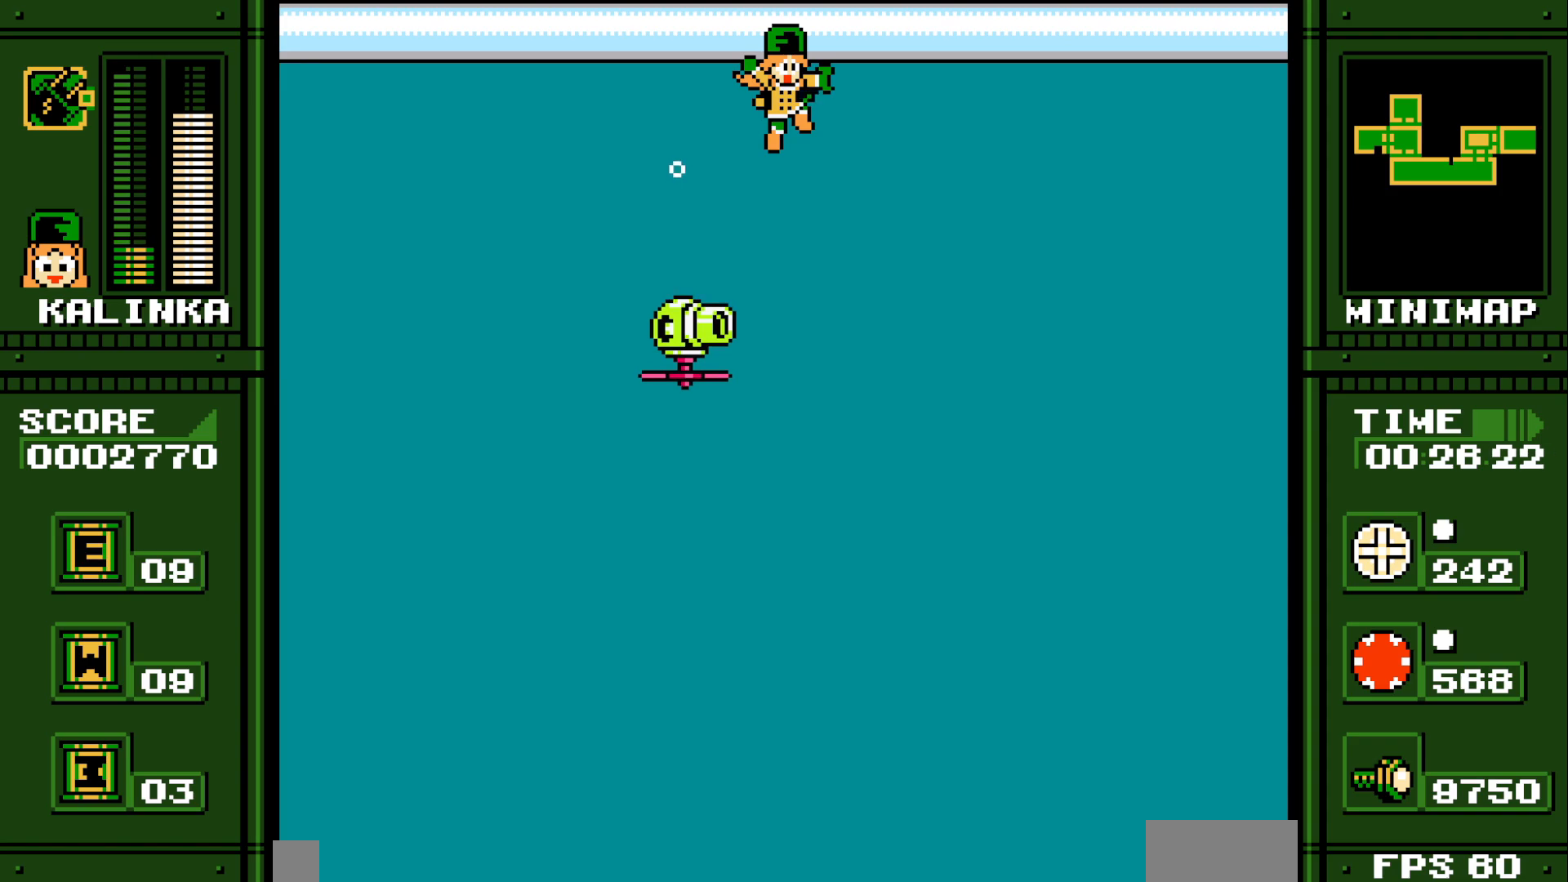
{"dt_ms": 500, "buttons": ["DPAD_UP", "DPAD_RIGHT"], "events": []}
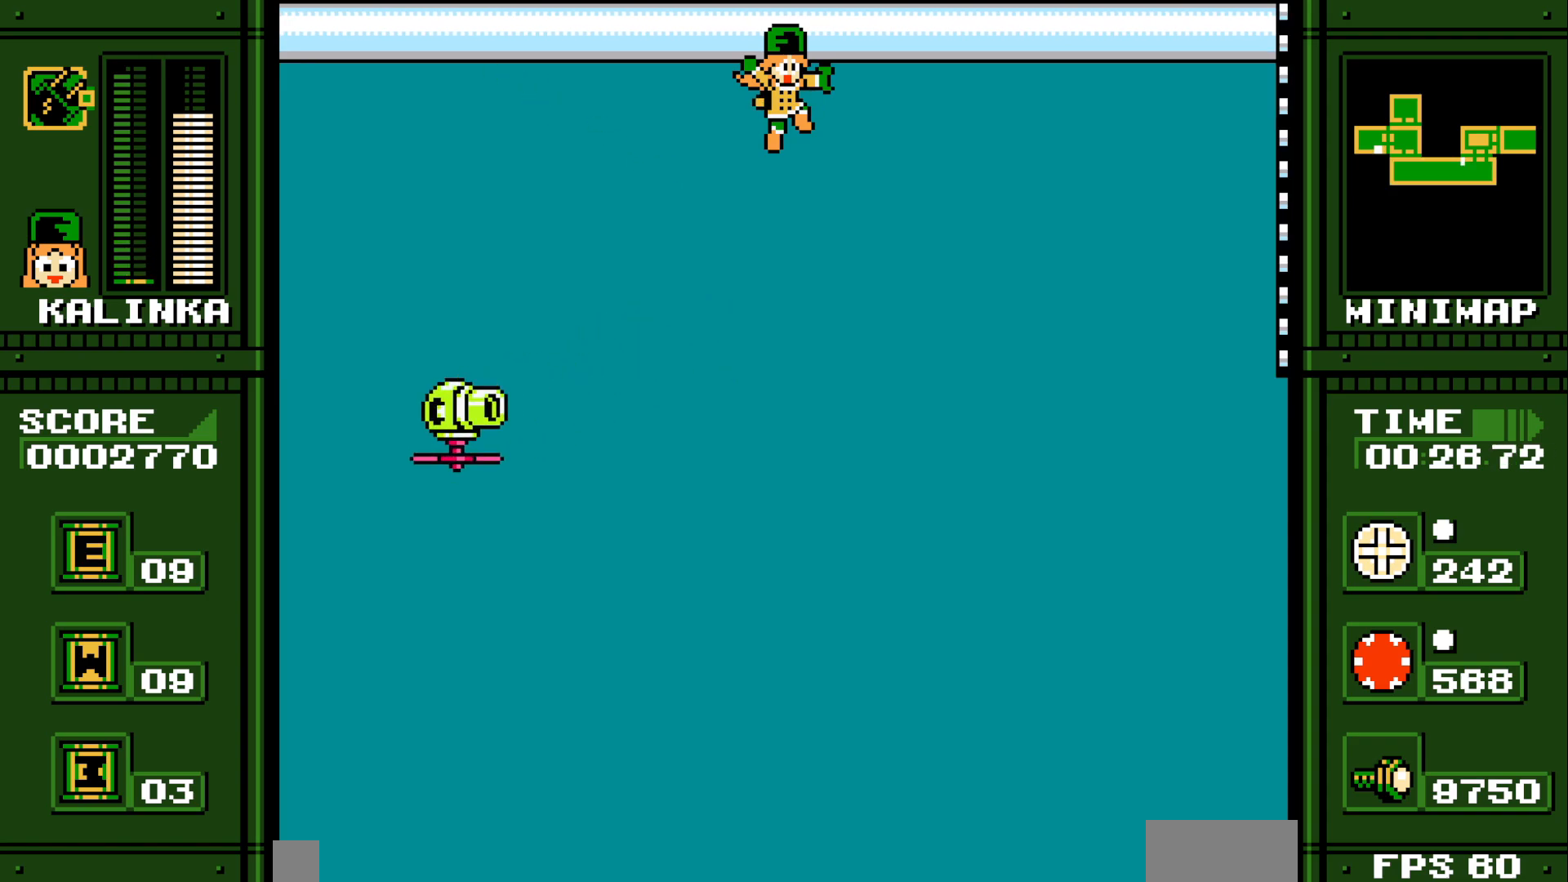
{"dt_ms": 500, "buttons": ["DPAD_UP", "DPAD_RIGHT"], "events": []}
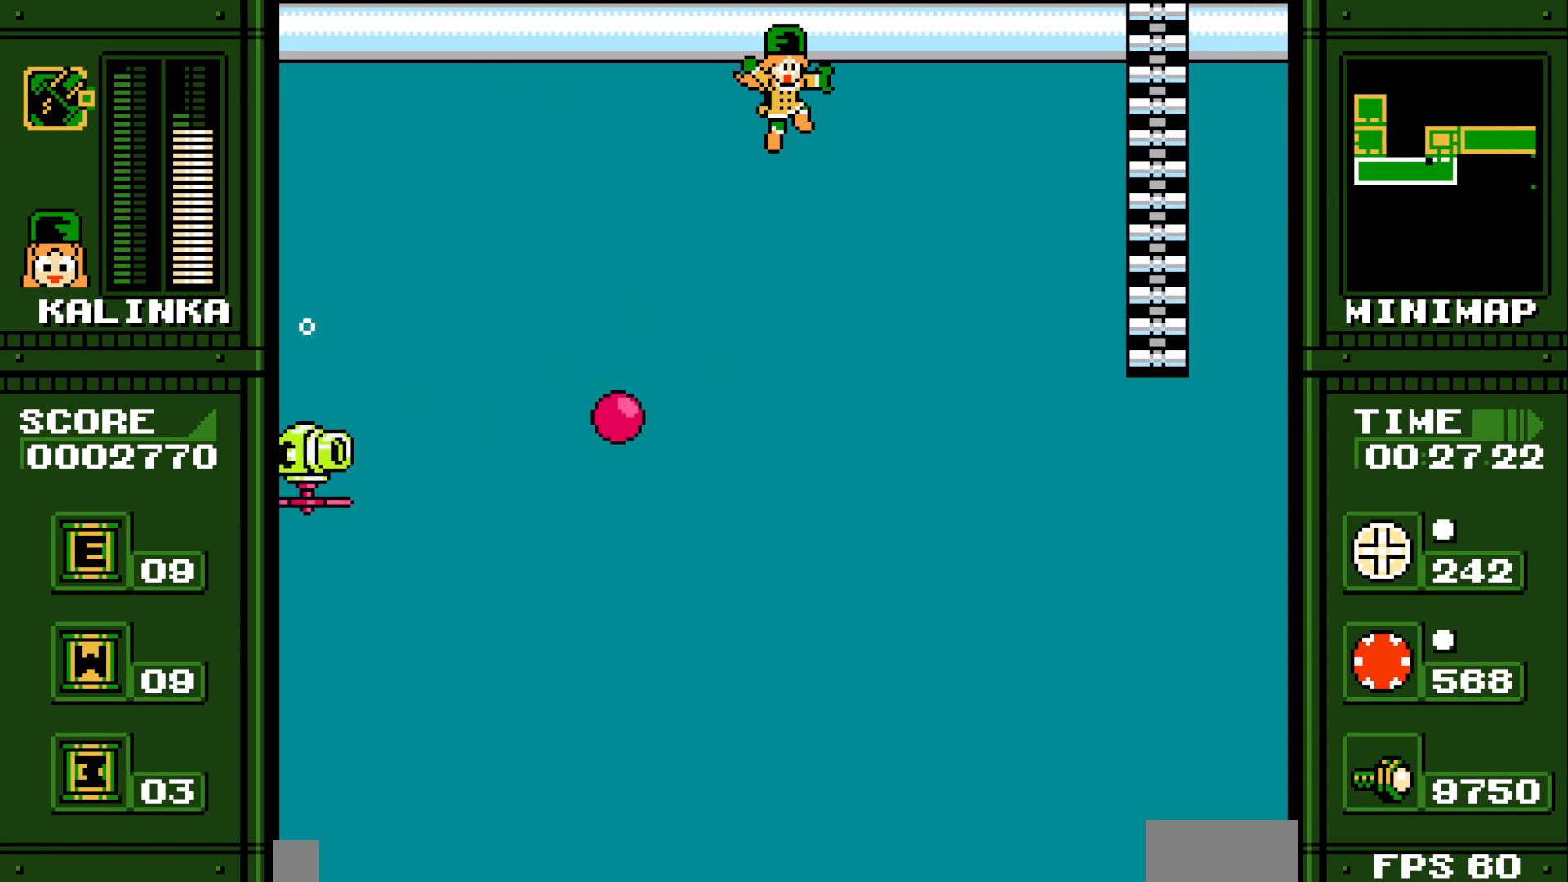
{"dt_ms": 500, "buttons": ["DPAD_UP", "DPAD_RIGHT"], "events": []}
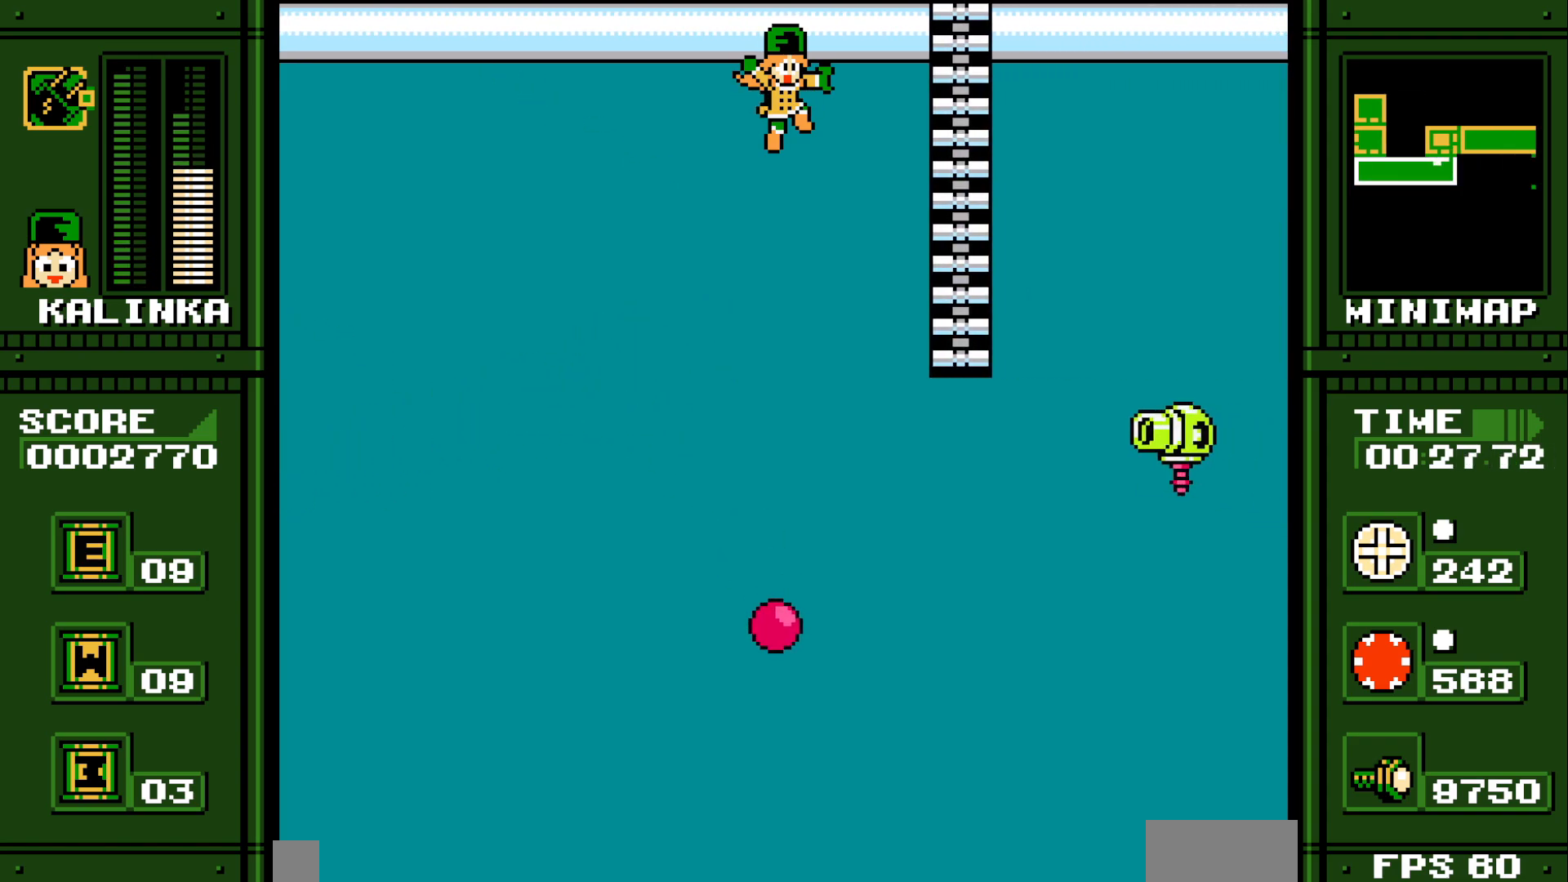
{"dt_ms": 500, "buttons": ["DPAD_UP", "DPAD_RIGHT"], "events": [[283, "R1", "down"], [367, "R1", "up"]]}
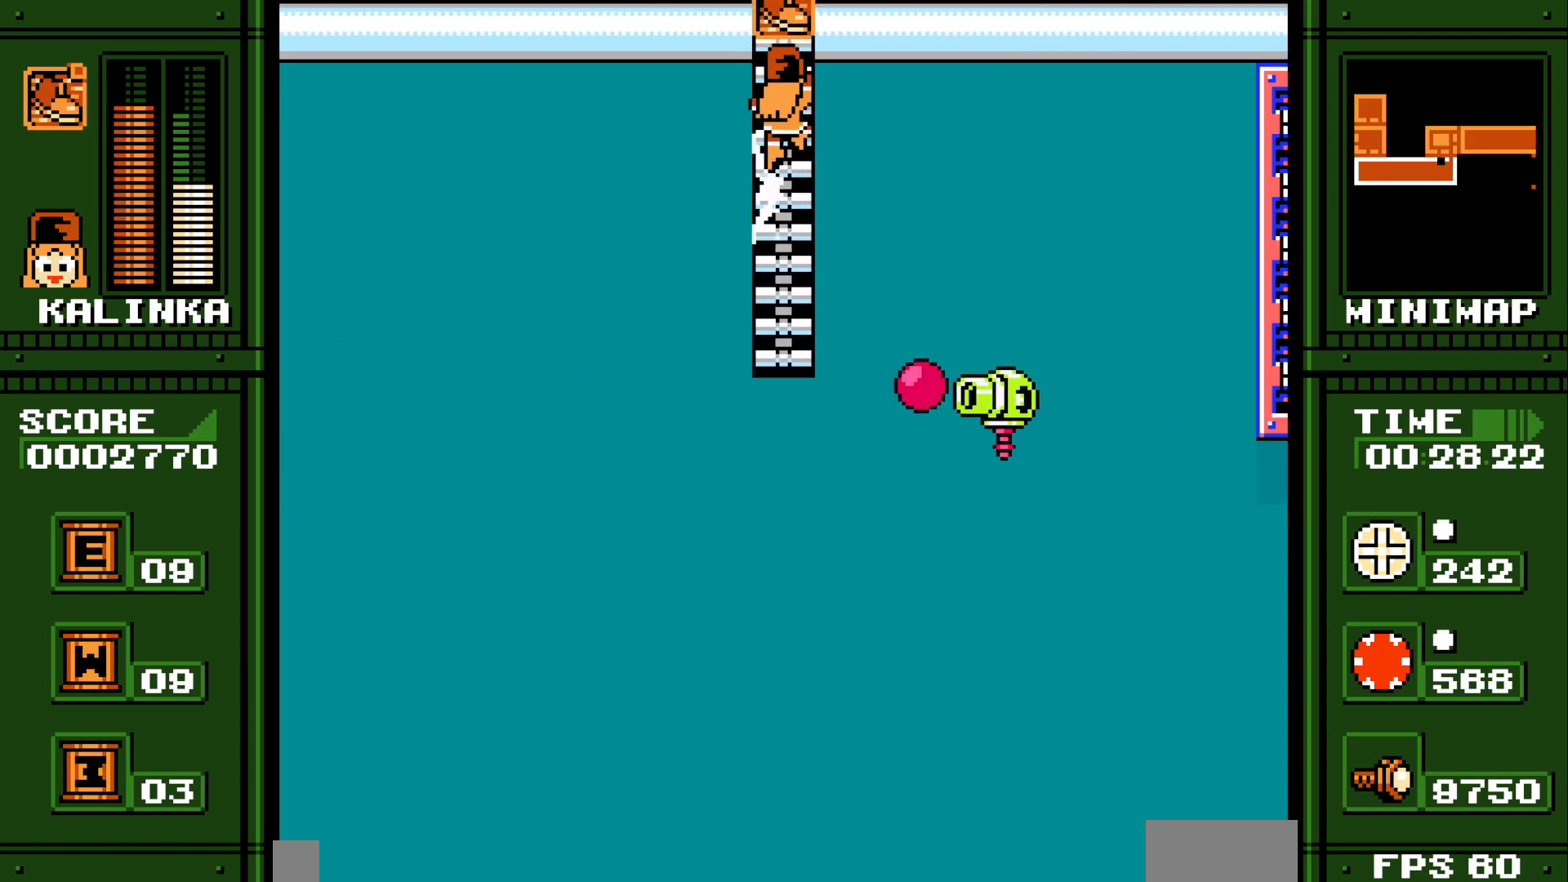
{"dt_ms": 500, "buttons": ["DPAD_UP", "DPAD_RIGHT"], "events": [[317, "A", "down"], [450, "A", "up"]]}
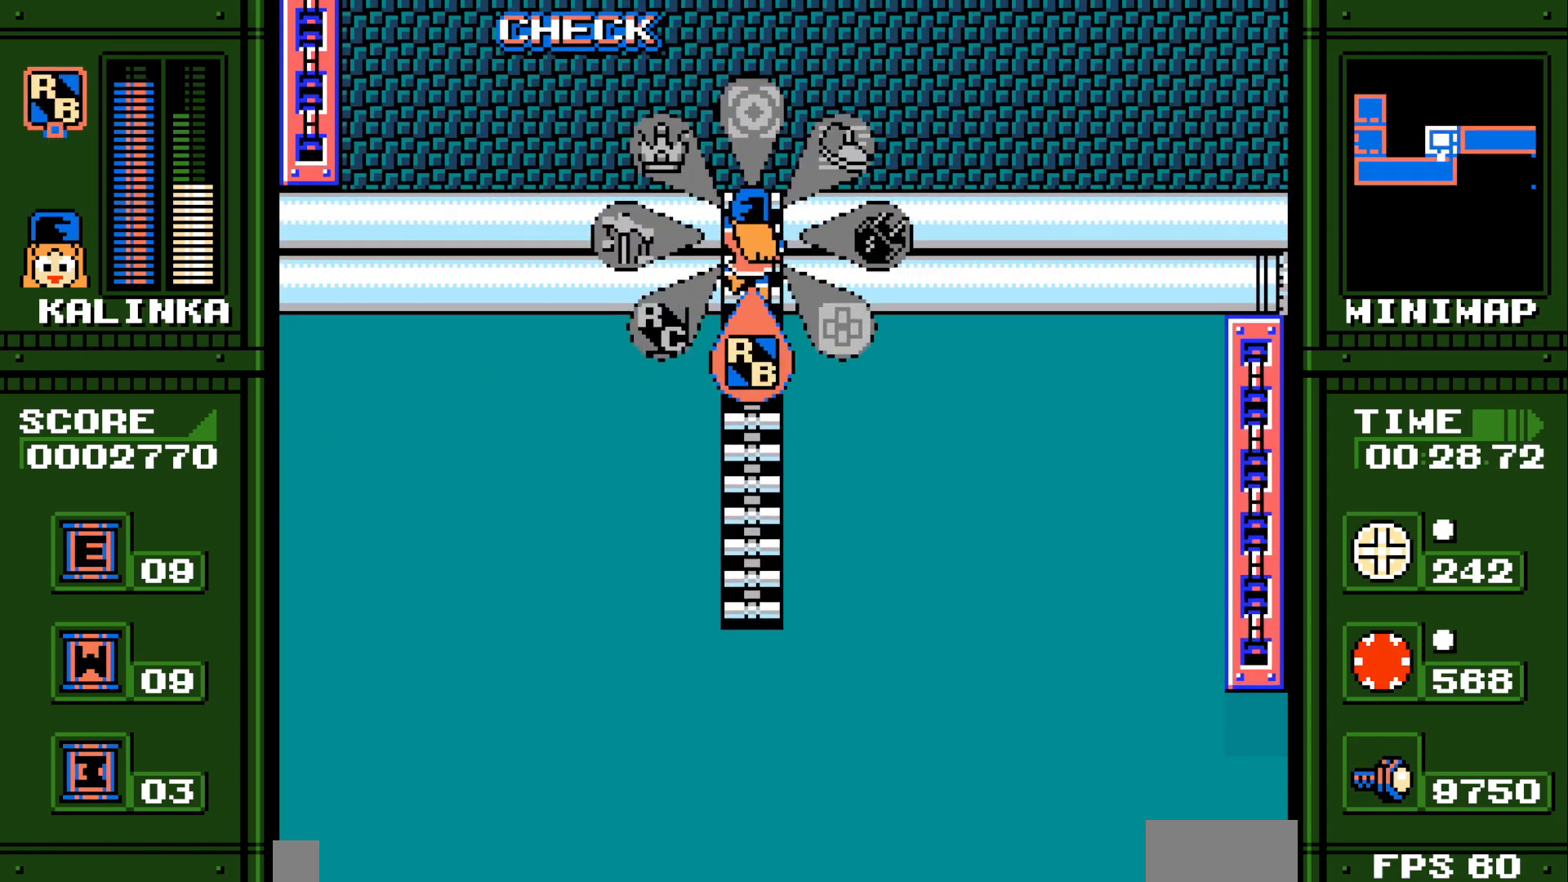
{"dt_ms": 500, "buttons": ["DPAD_UP", "DPAD_RIGHT"], "events": []}
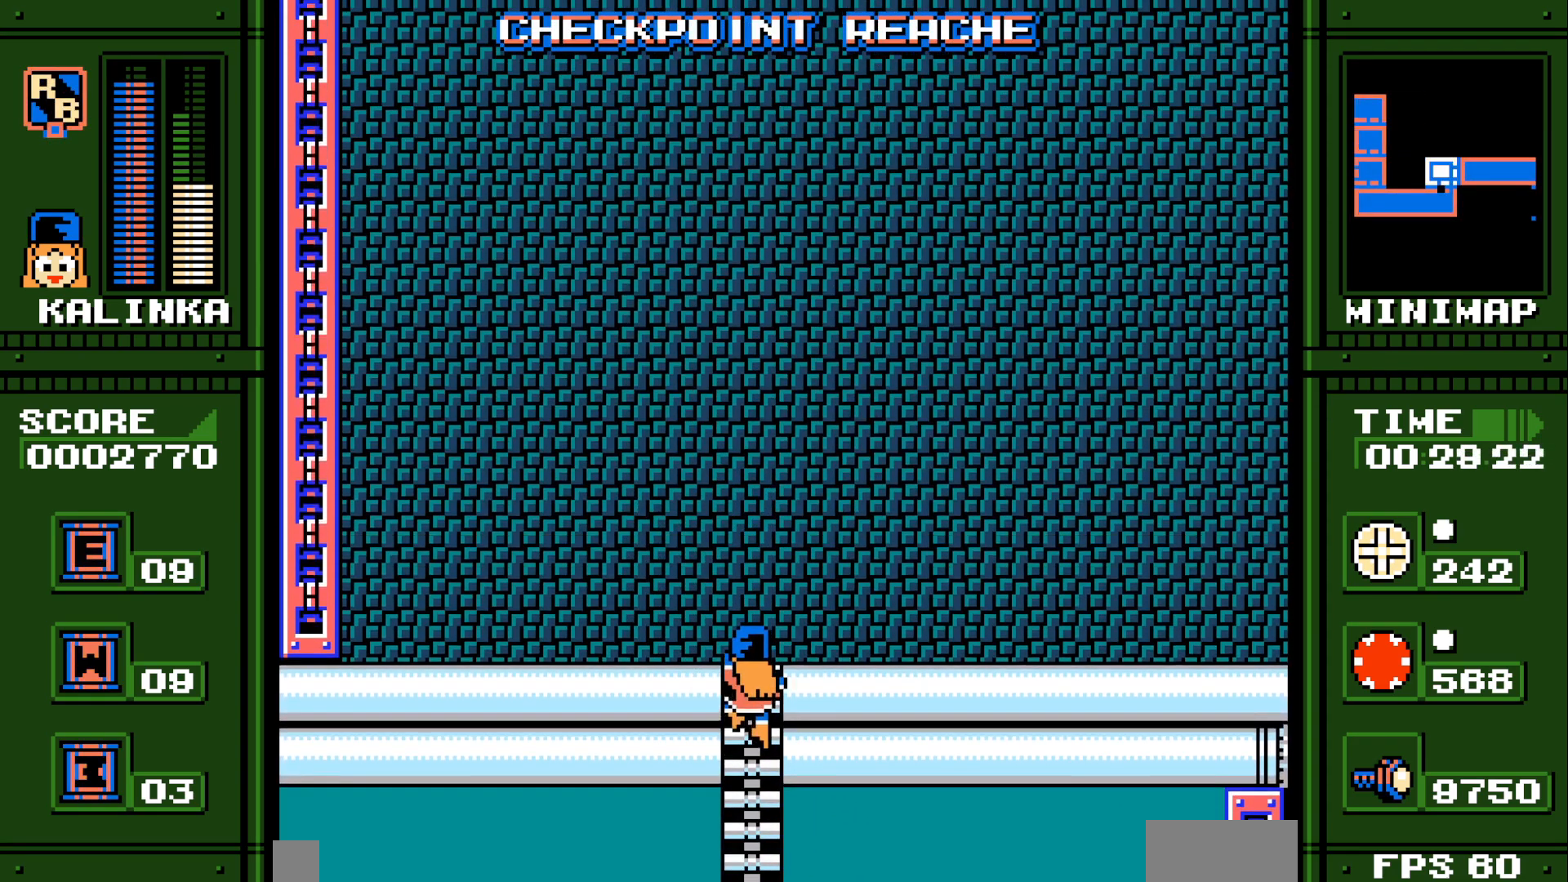
{"dt_ms": 500, "buttons": ["DPAD_UP", "DPAD_RIGHT"], "events": []}
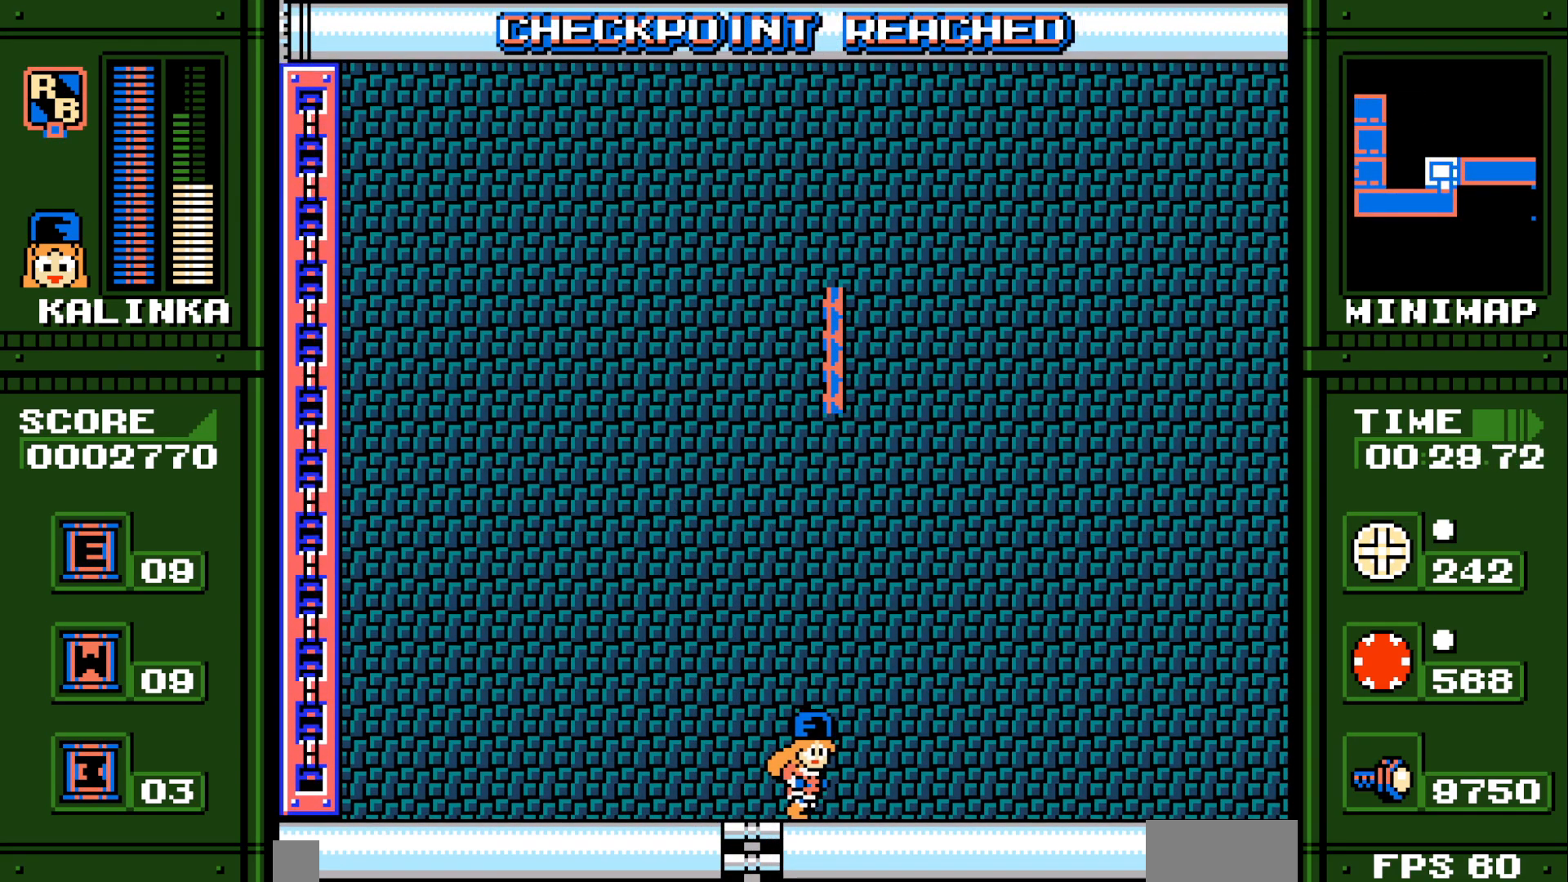
{"dt_ms": 500, "buttons": ["DPAD_DOWN", "DPAD_RIGHT"], "events": [[100, "DPAD_UP", "up"], [117, "DPAD_RIGHT", "up"], [400, "DPAD_DOWN", "down"], [400, "DPAD_RIGHT", "down"]]}
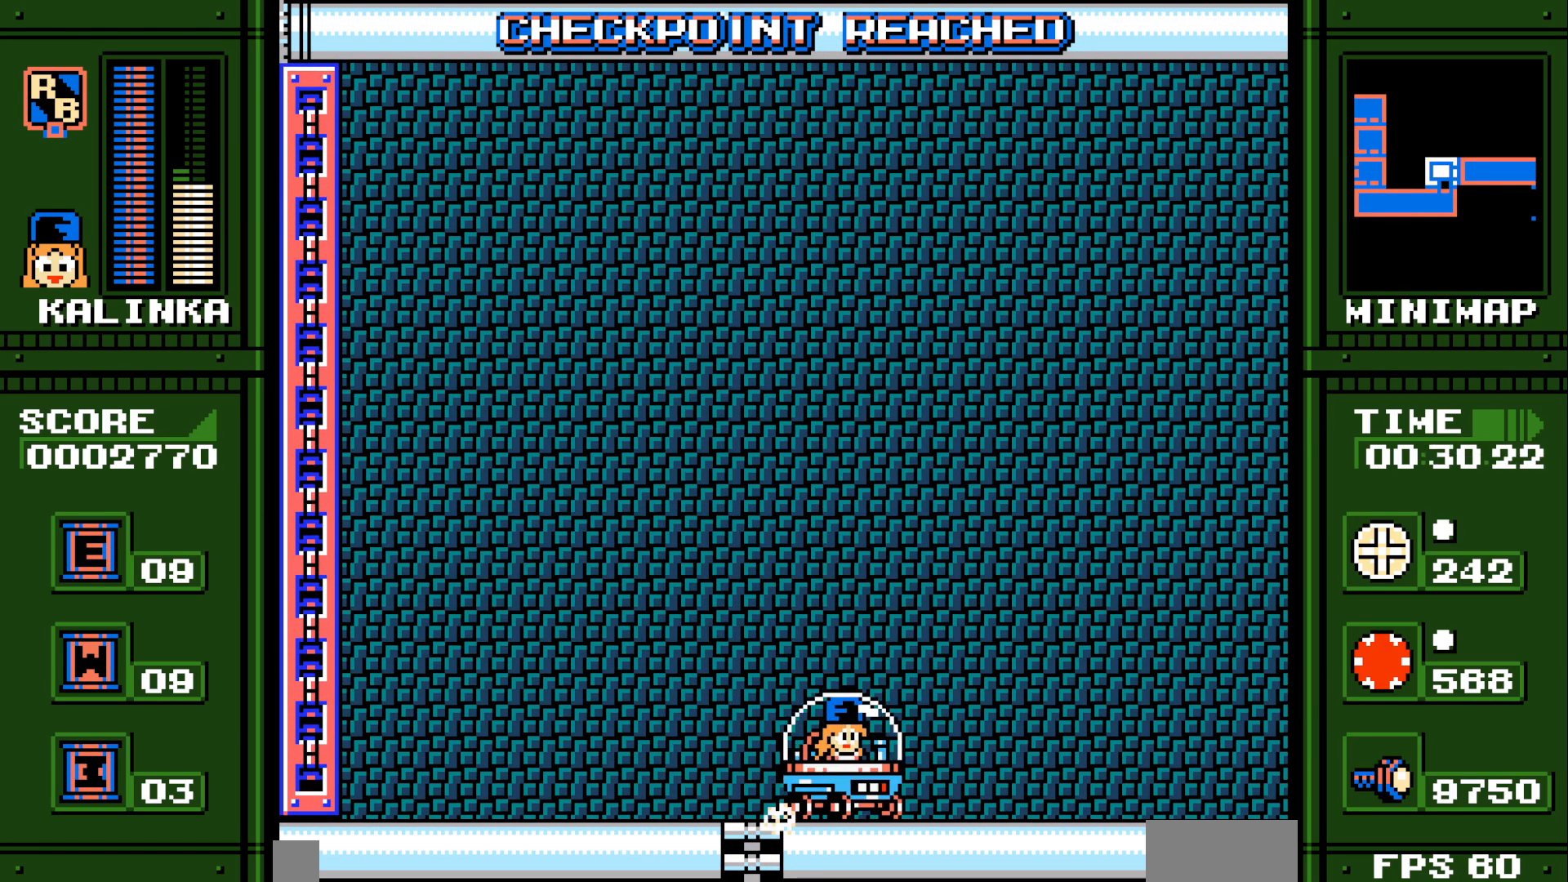
{"dt_ms": 500, "buttons": ["DPAD_DOWN", "DPAD_RIGHT"], "events": []}
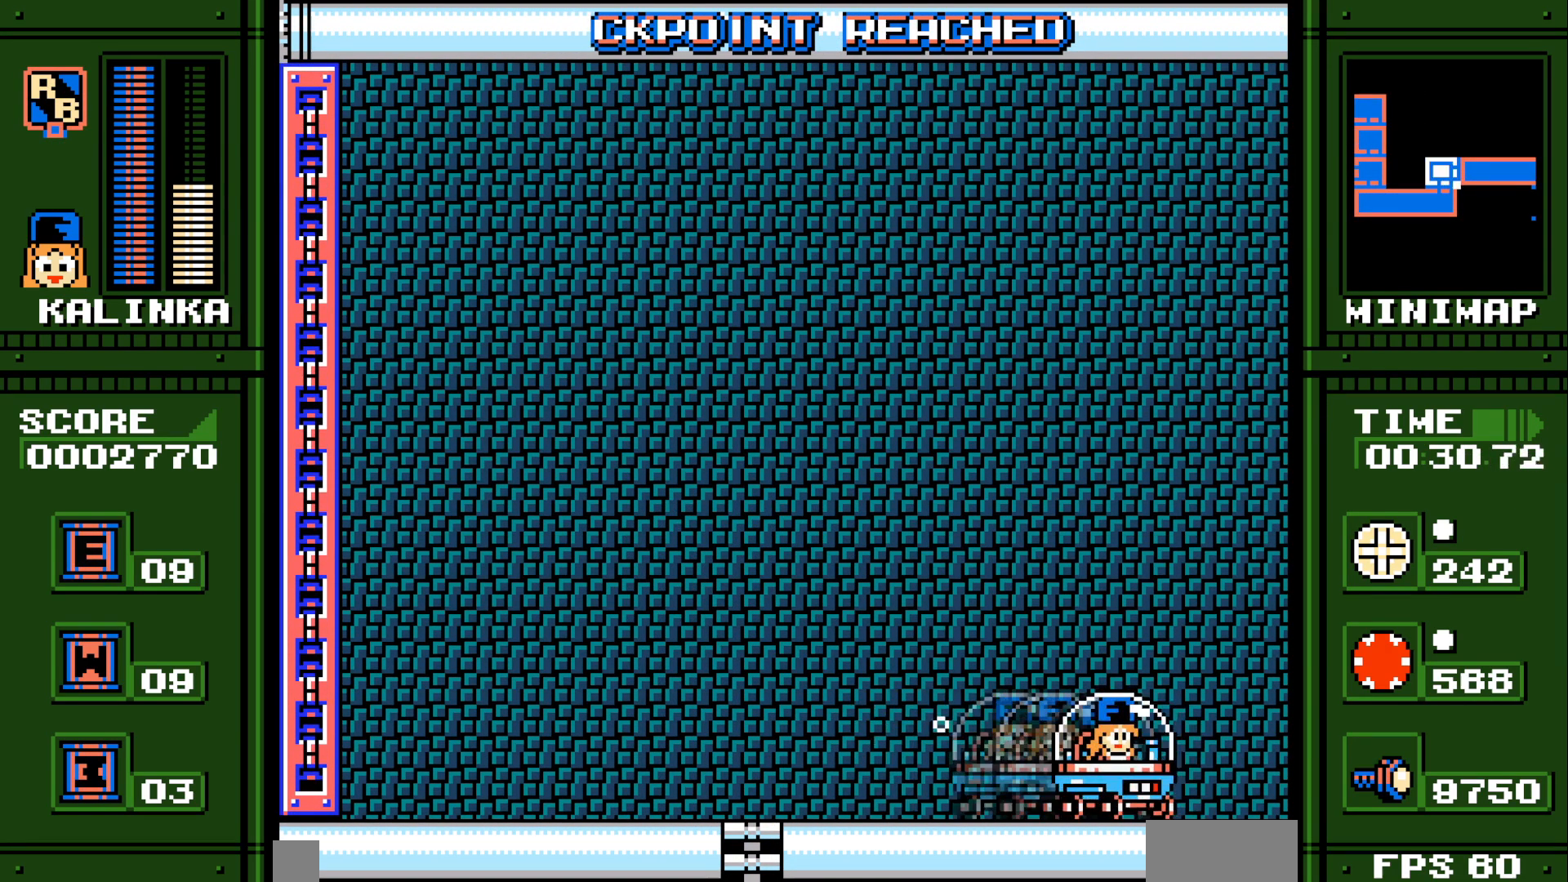
{"dt_ms": 500, "buttons": ["DPAD_DOWN", "DPAD_RIGHT"], "events": []}
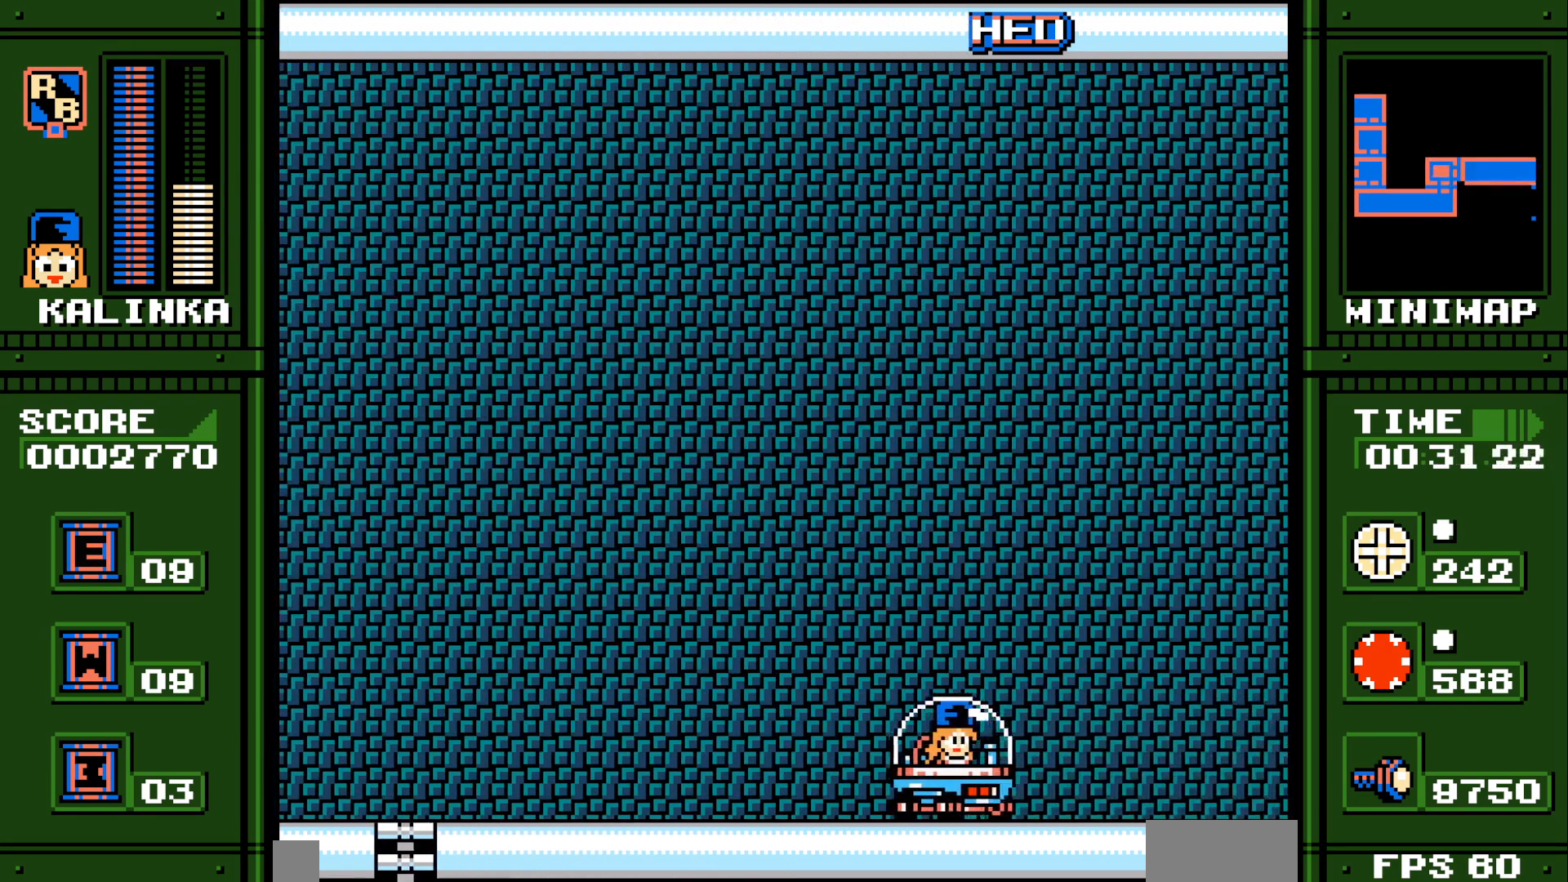
{"dt_ms": 500, "buttons": ["DPAD_DOWN", "DPAD_RIGHT"], "events": []}
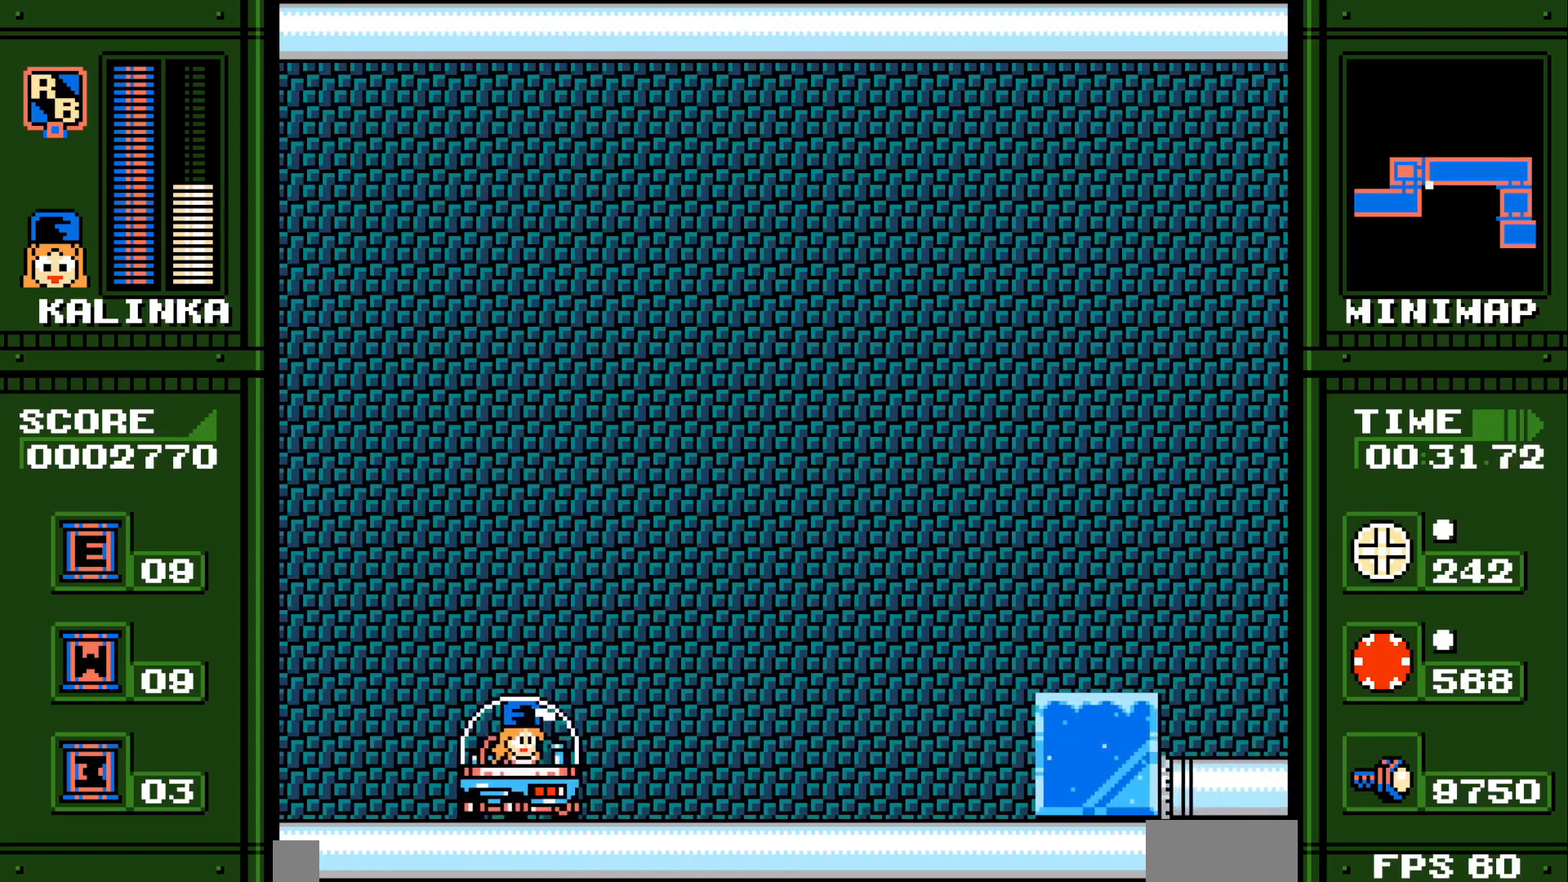
{"dt_ms": 500, "buttons": ["DPAD_DOWN", "DPAD_RIGHT"], "events": []}
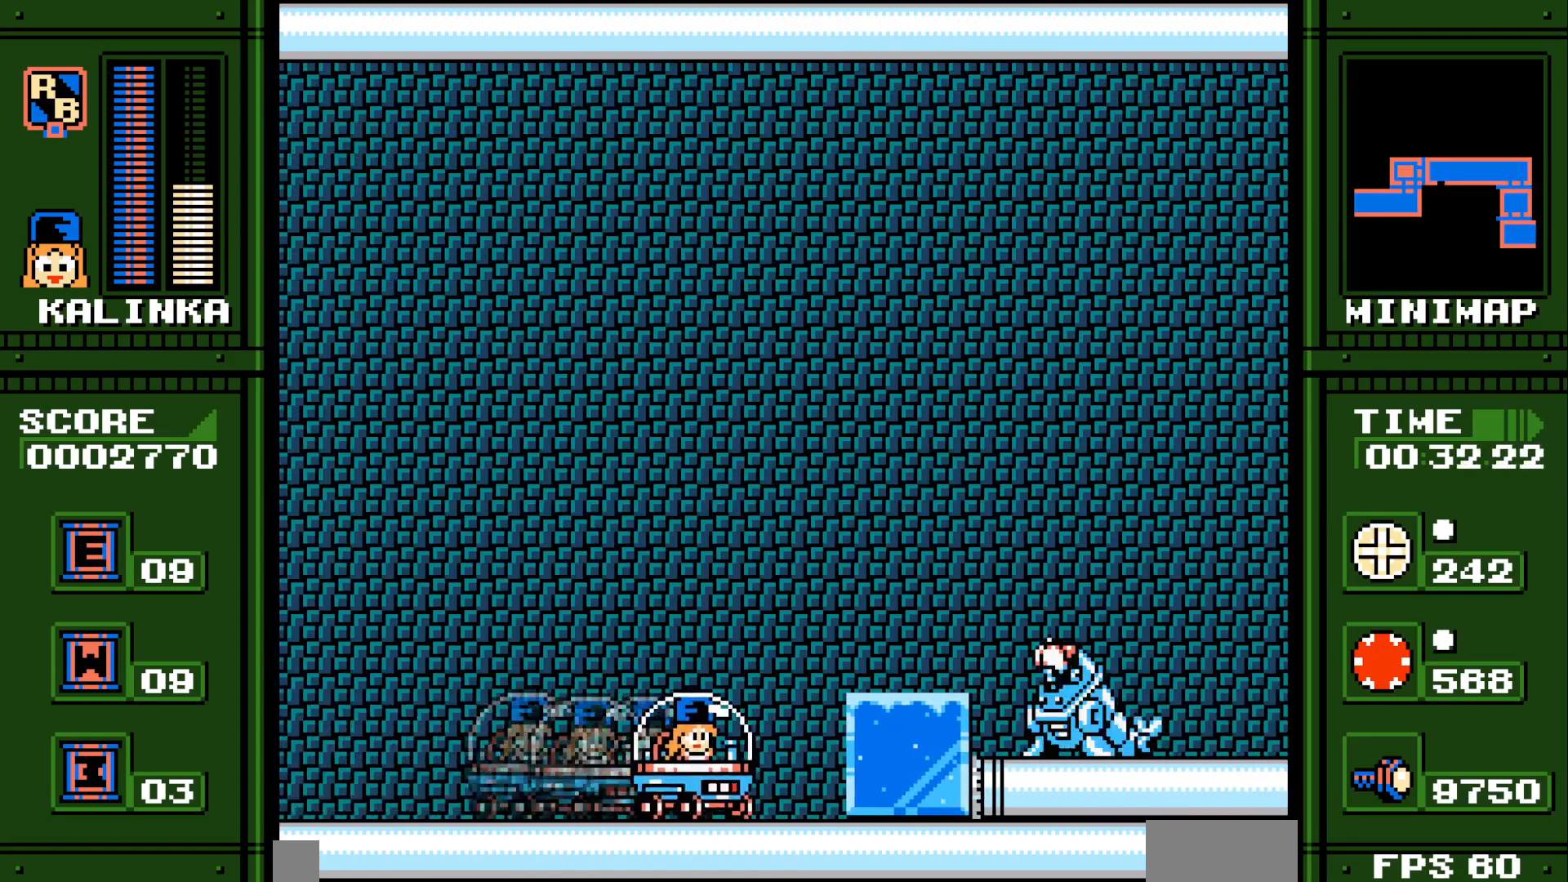
{"dt_ms": 500, "buttons": ["A", "DPAD_RIGHT"], "events": [[133, "B", "down"], [133, "Y", "down"], [200, "DPAD_DOWN", "up"], [267, "B", "up"], [267, "Y", "up"], [467, "A", "down"]]}